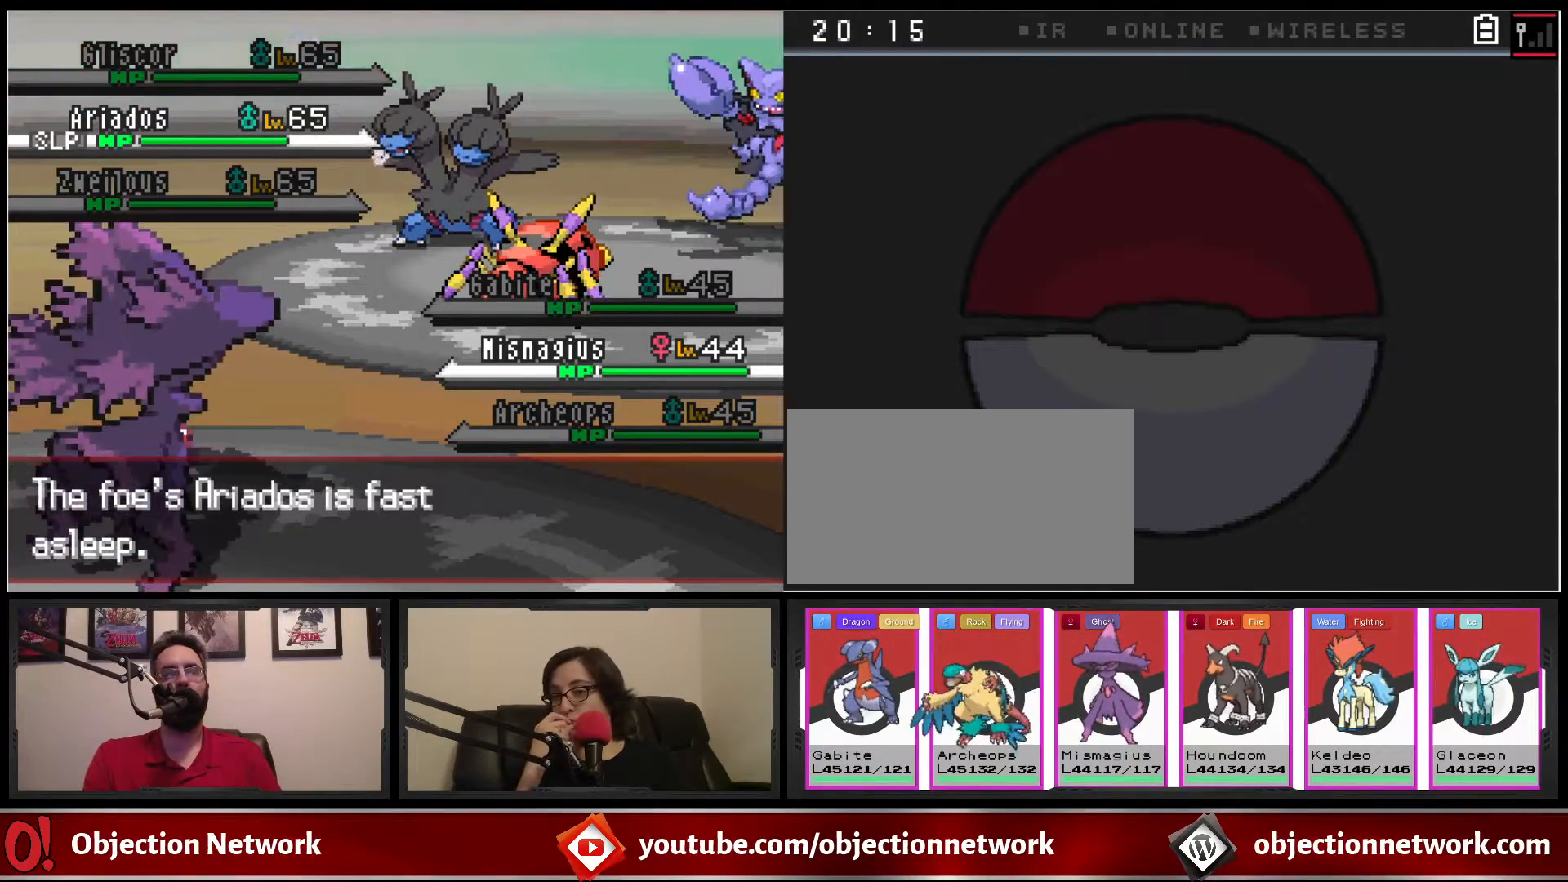
Gameplay with a controller (Nintendo layout); each line is a JSON object with the inputs held at the frame after it. "events" lists button and stick changes between this image and that frame as [ms after this image, input, new state], when the widget could be followed in between. Not read: L1 L3 R1 R3.
{"buttons": [], "events": []}
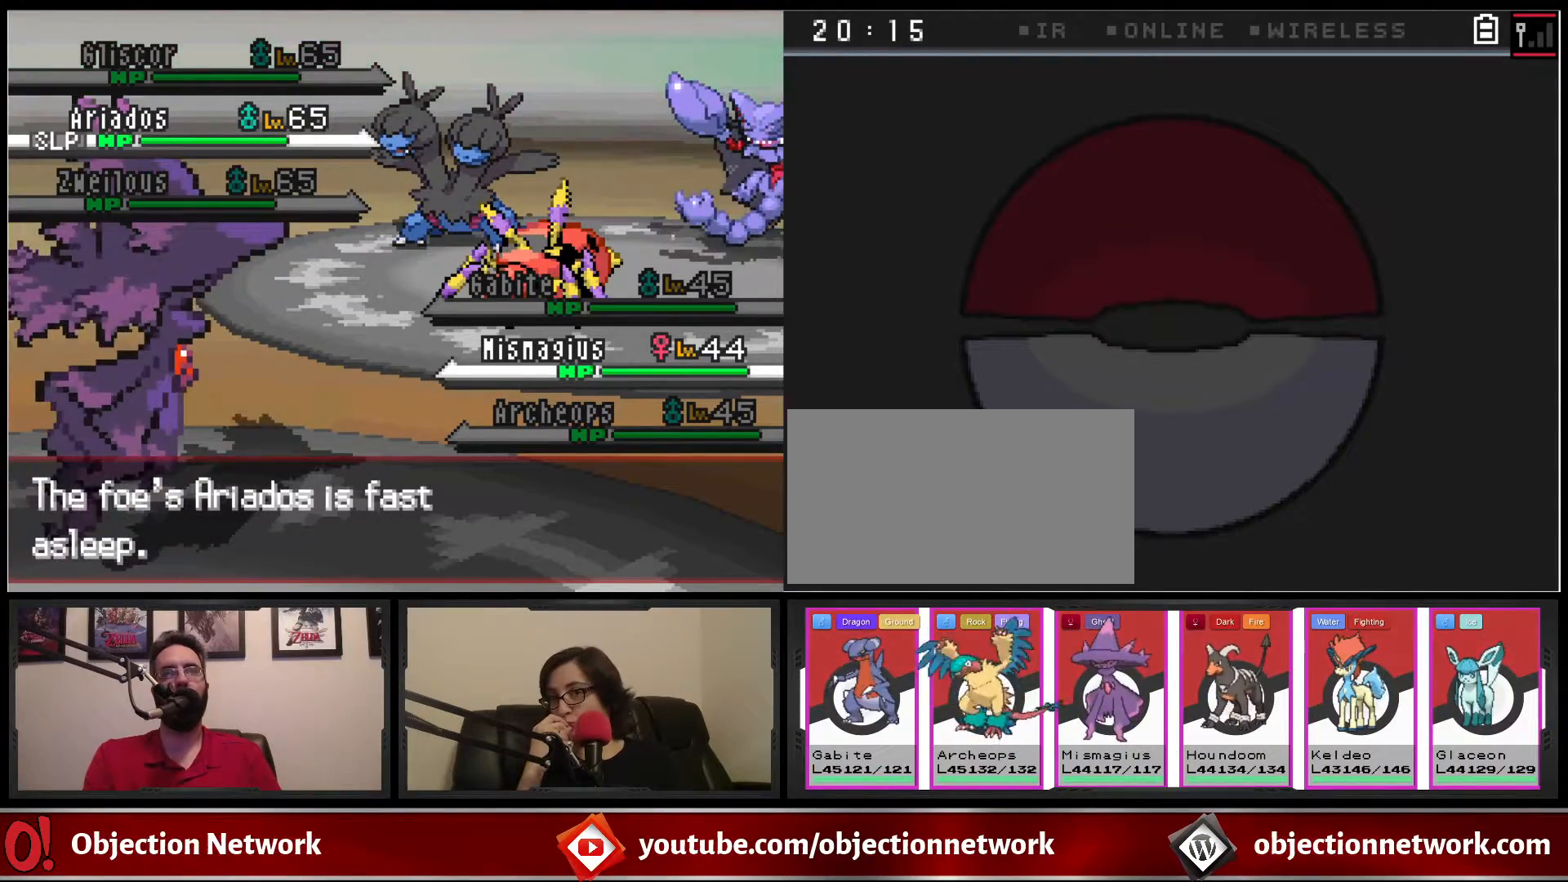
{"buttons": [], "events": []}
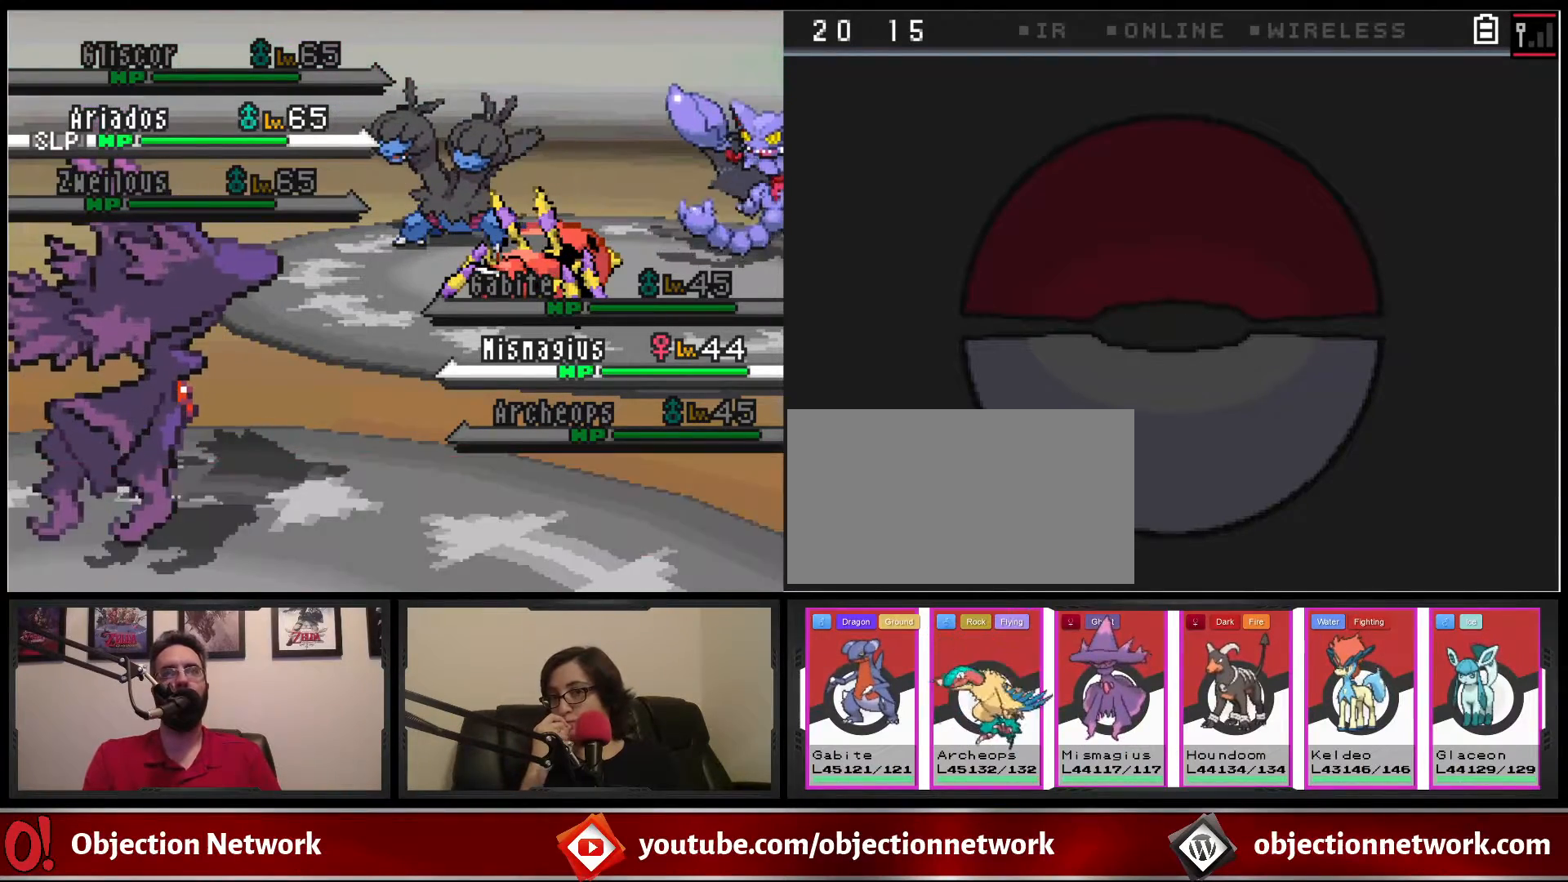
{"buttons": [], "events": []}
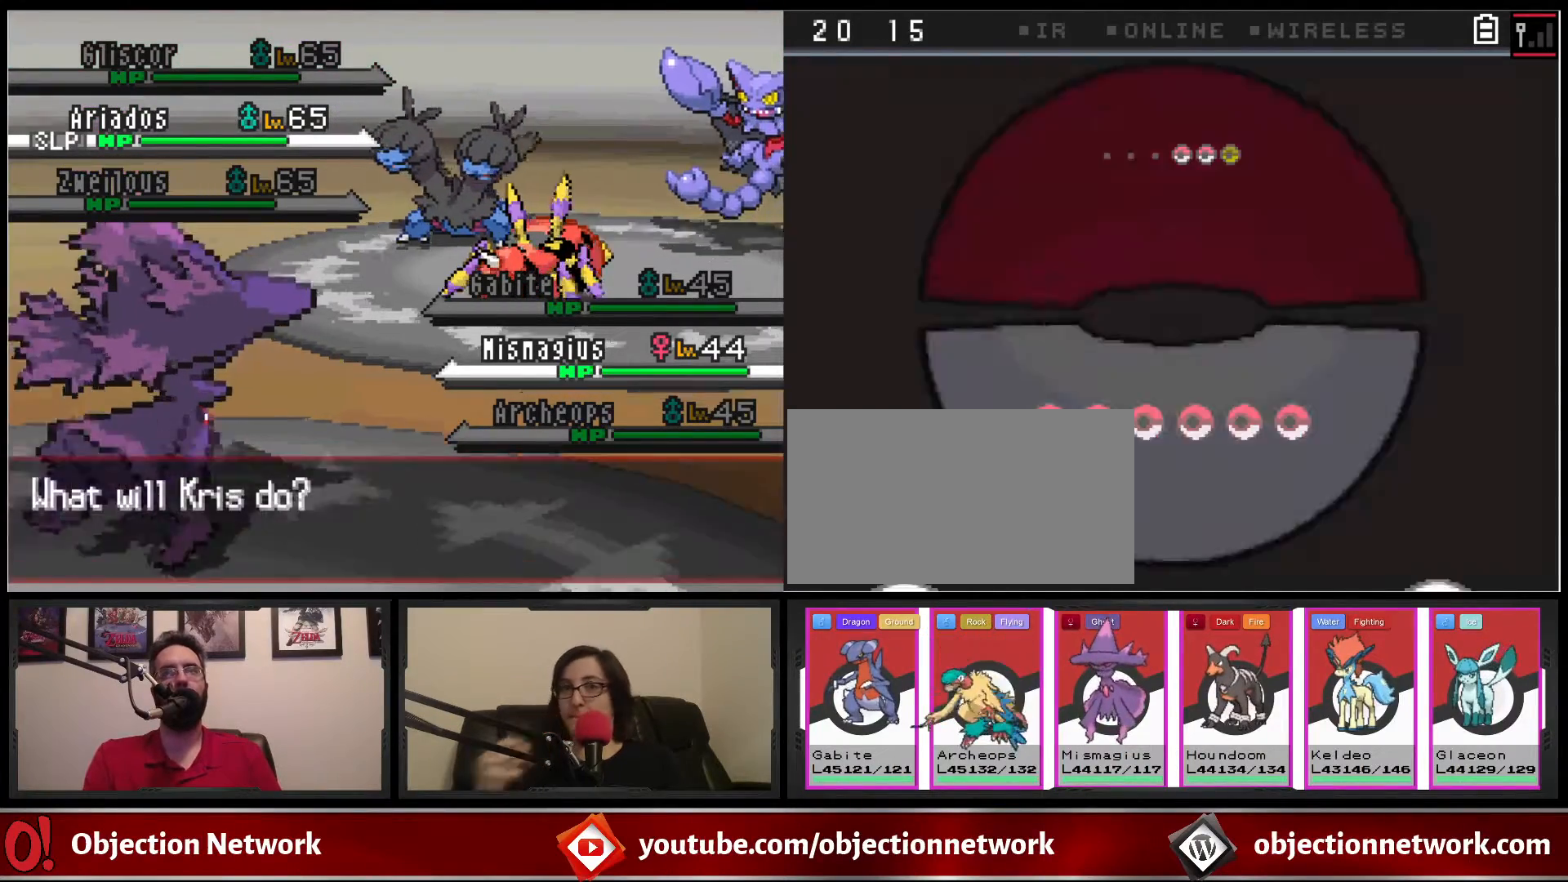
{"buttons": [], "events": []}
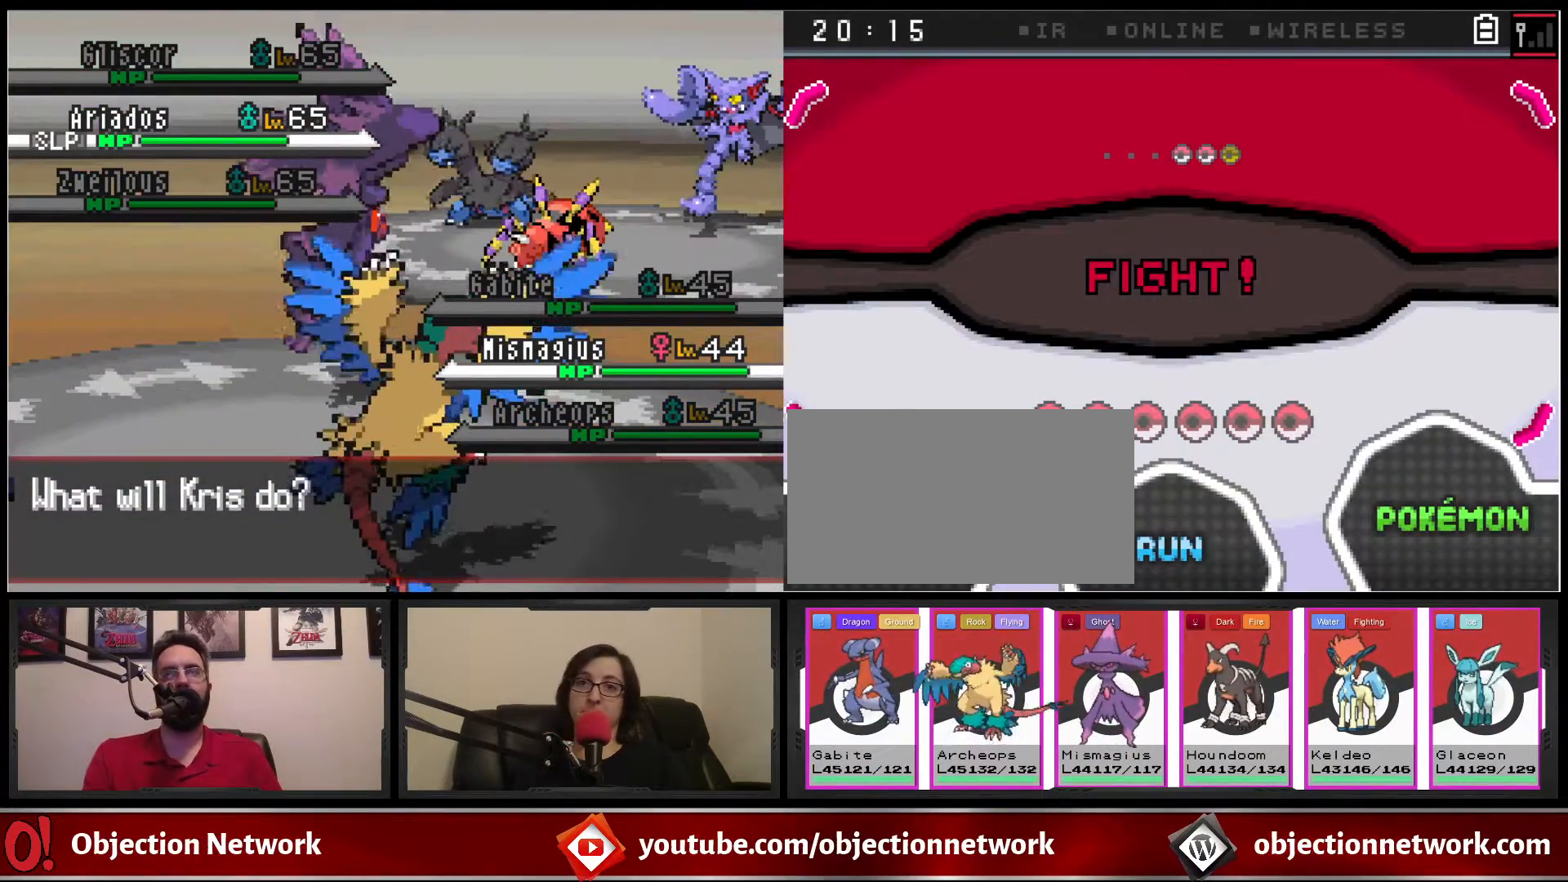
{"buttons": [], "events": []}
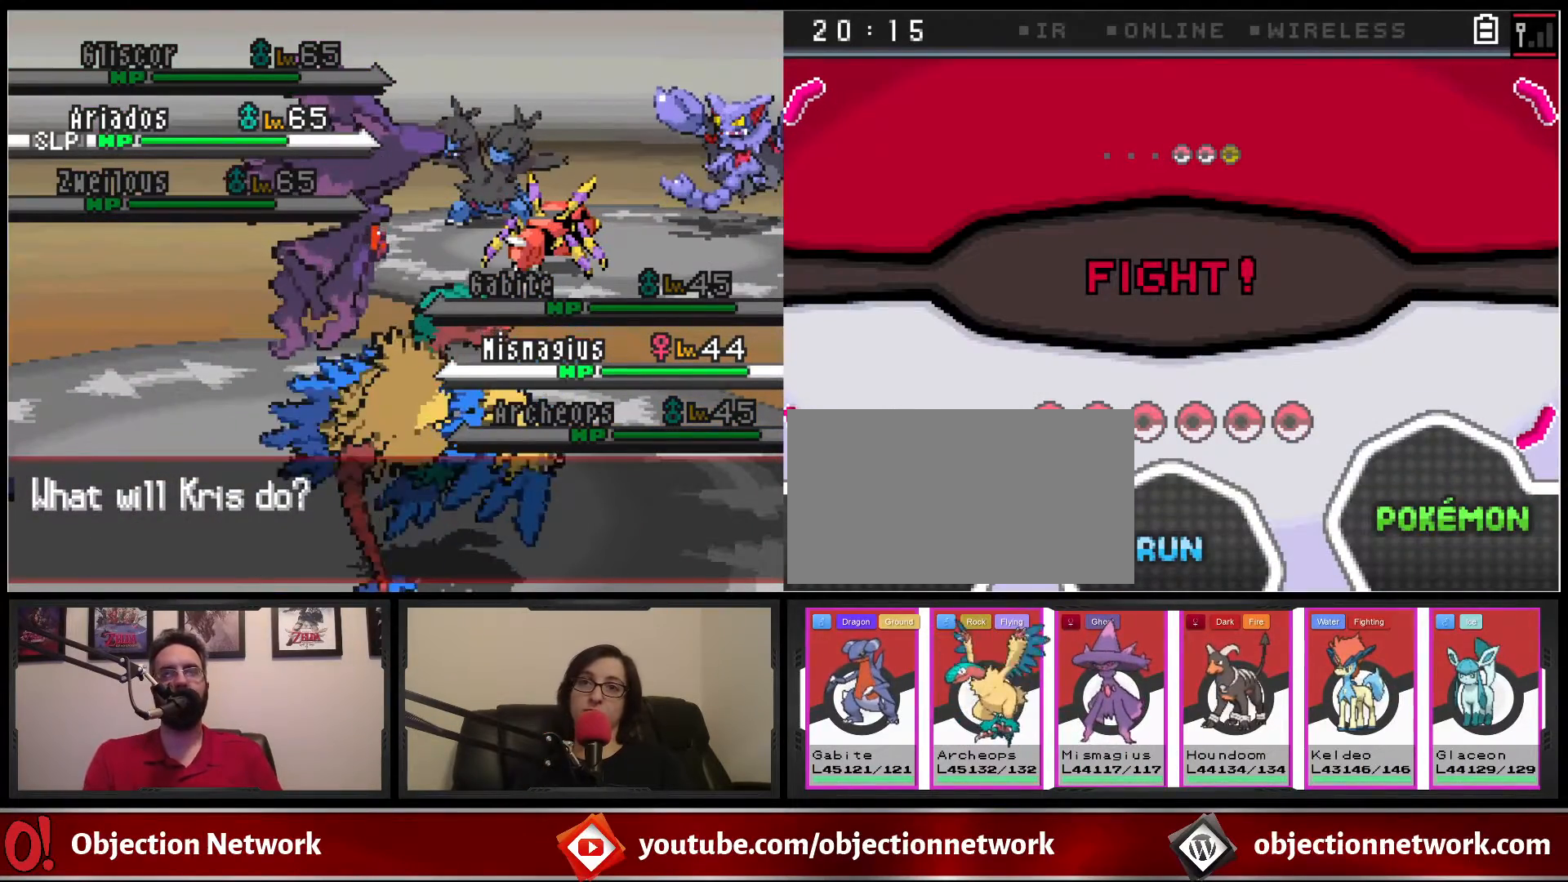
{"buttons": [], "events": []}
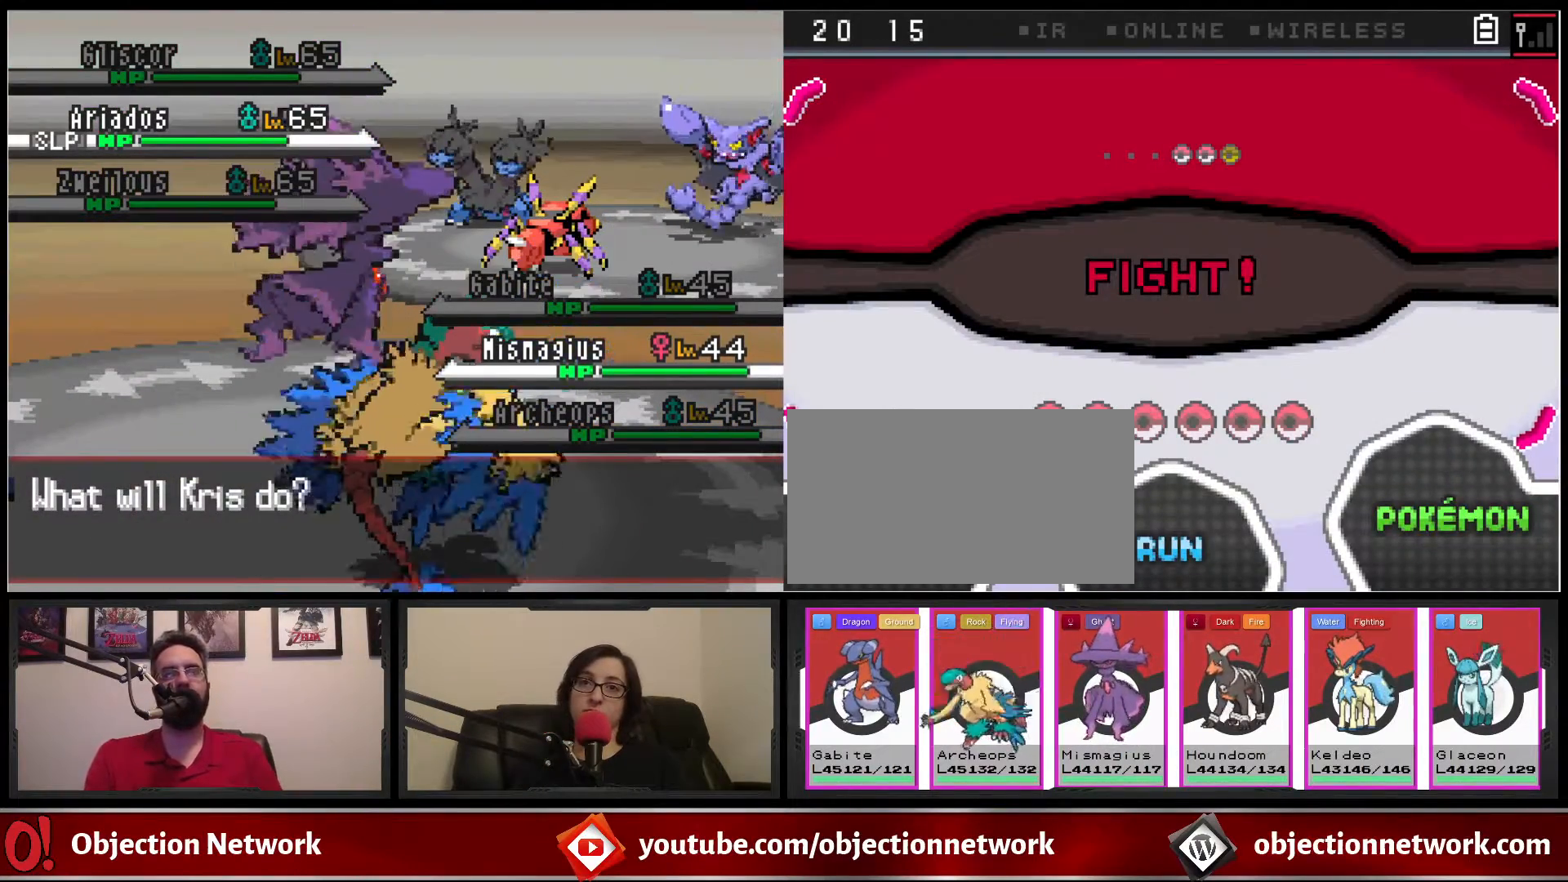
{"buttons": ["A"], "events": [[467, "A", "down"]]}
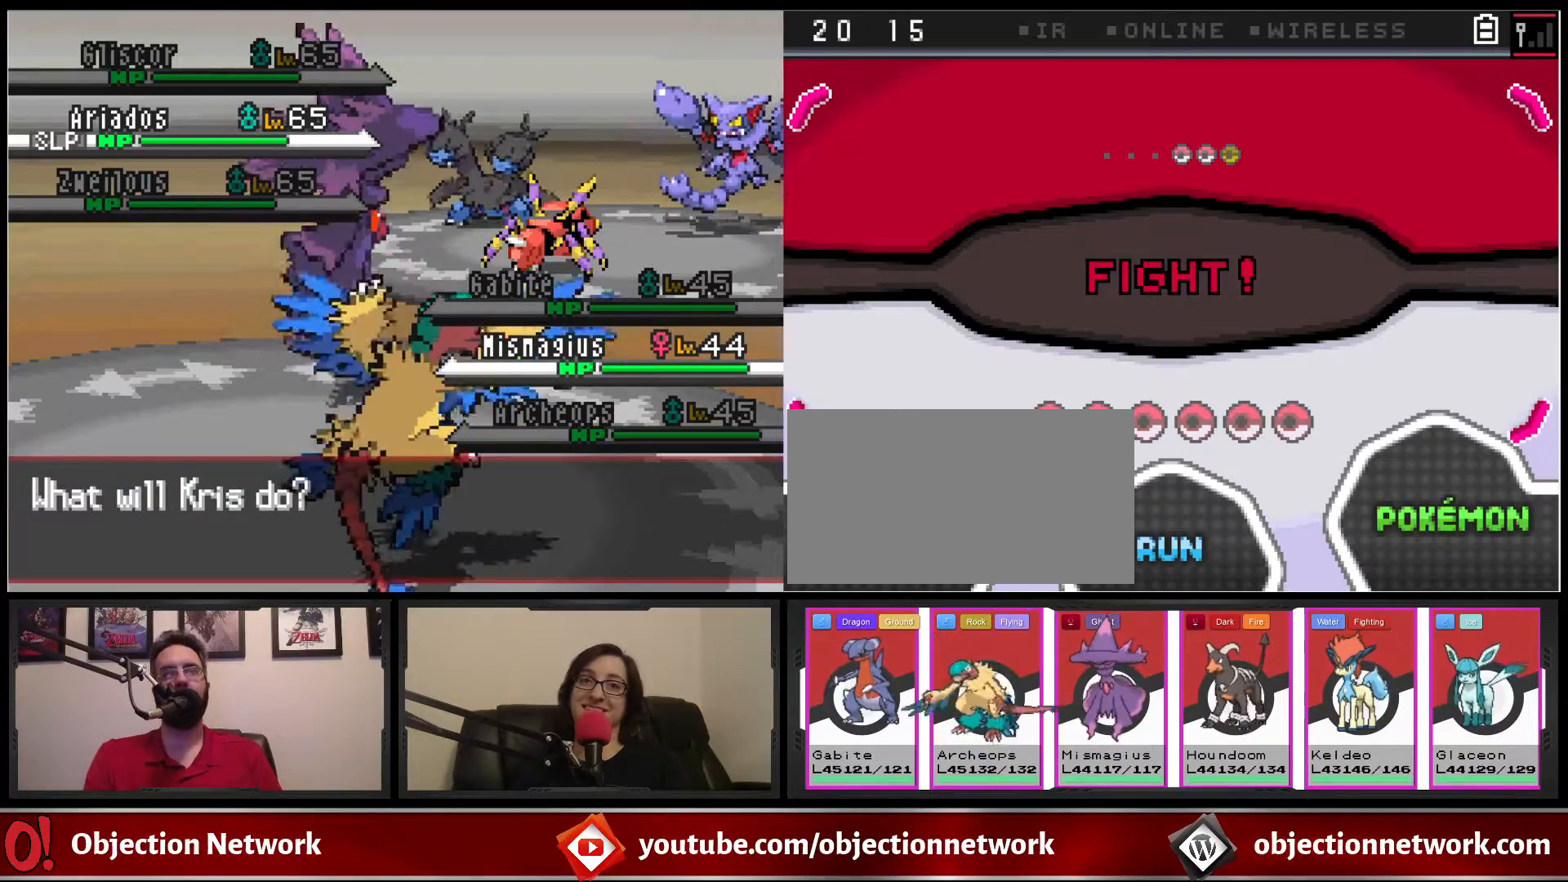
{"buttons": [], "events": [[100, "A", "up"]]}
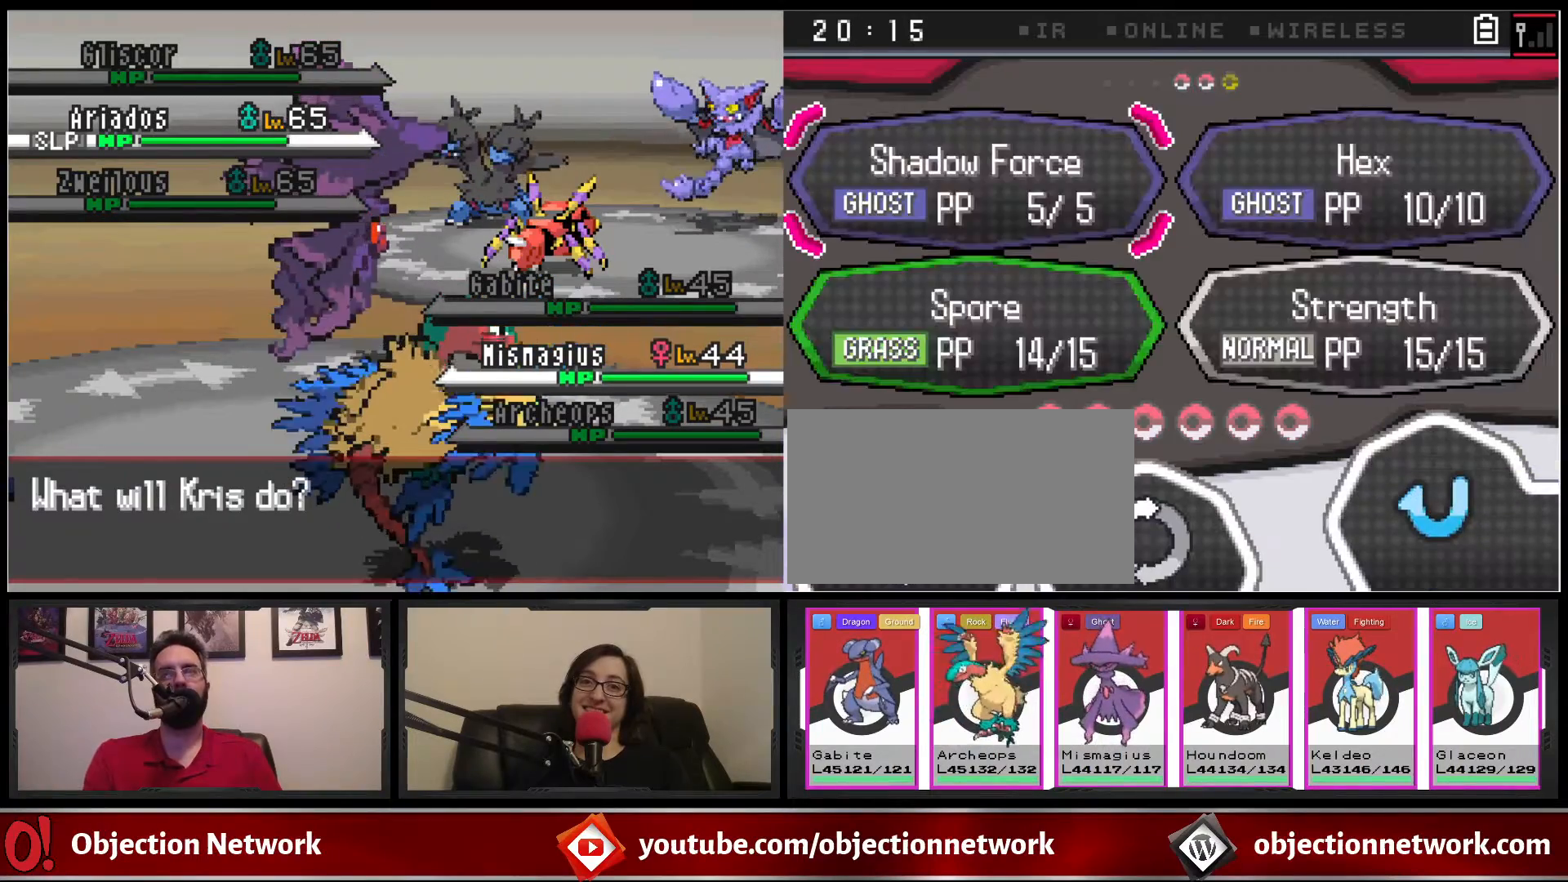
{"buttons": [], "events": []}
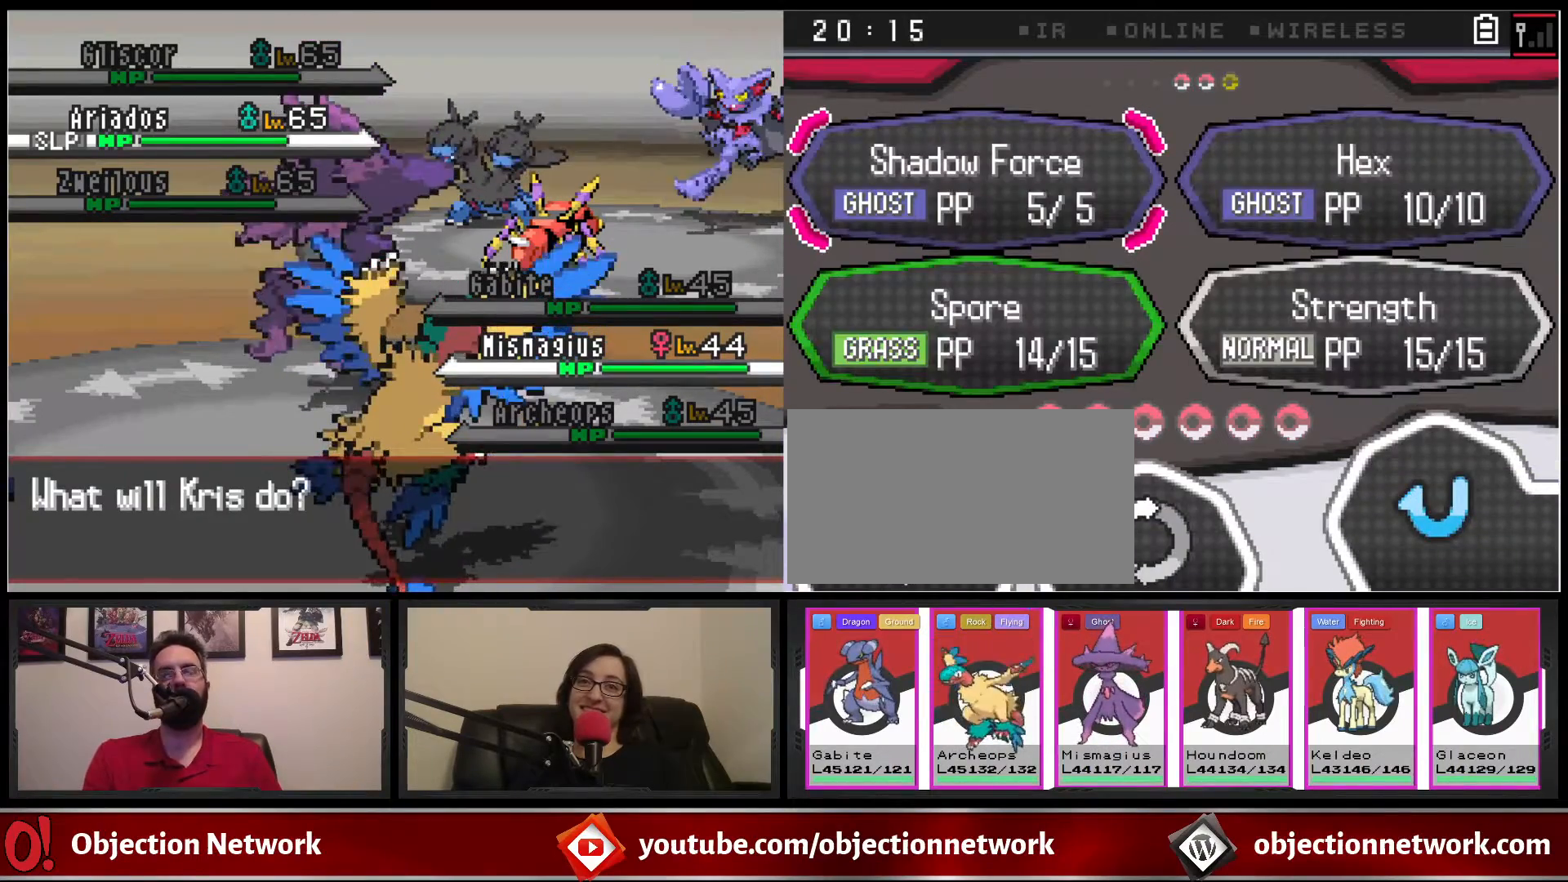
{"buttons": [], "events": []}
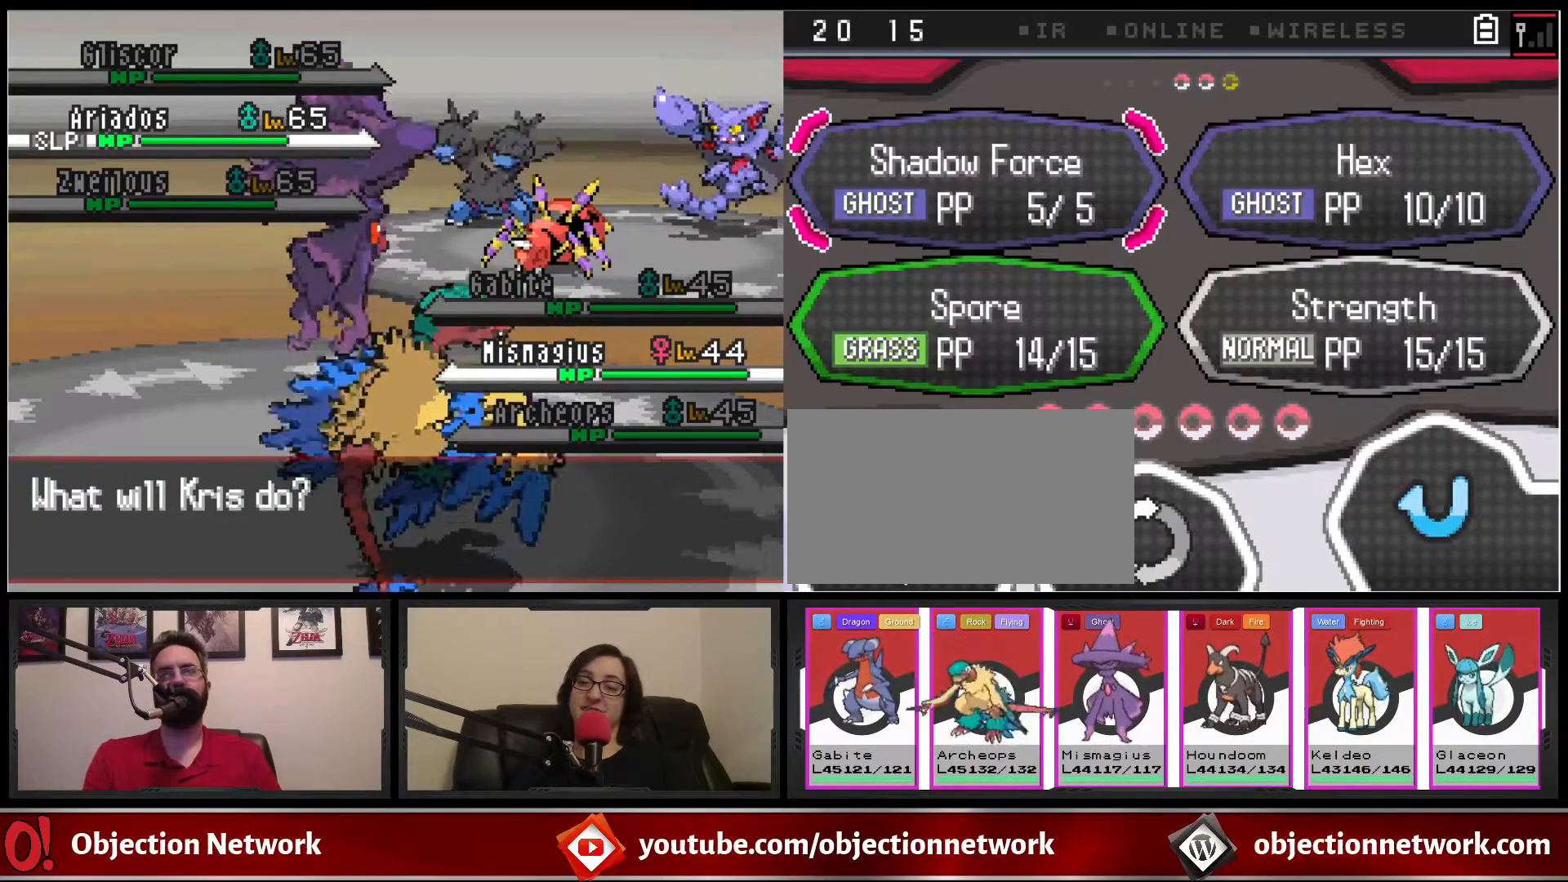
{"buttons": [], "events": []}
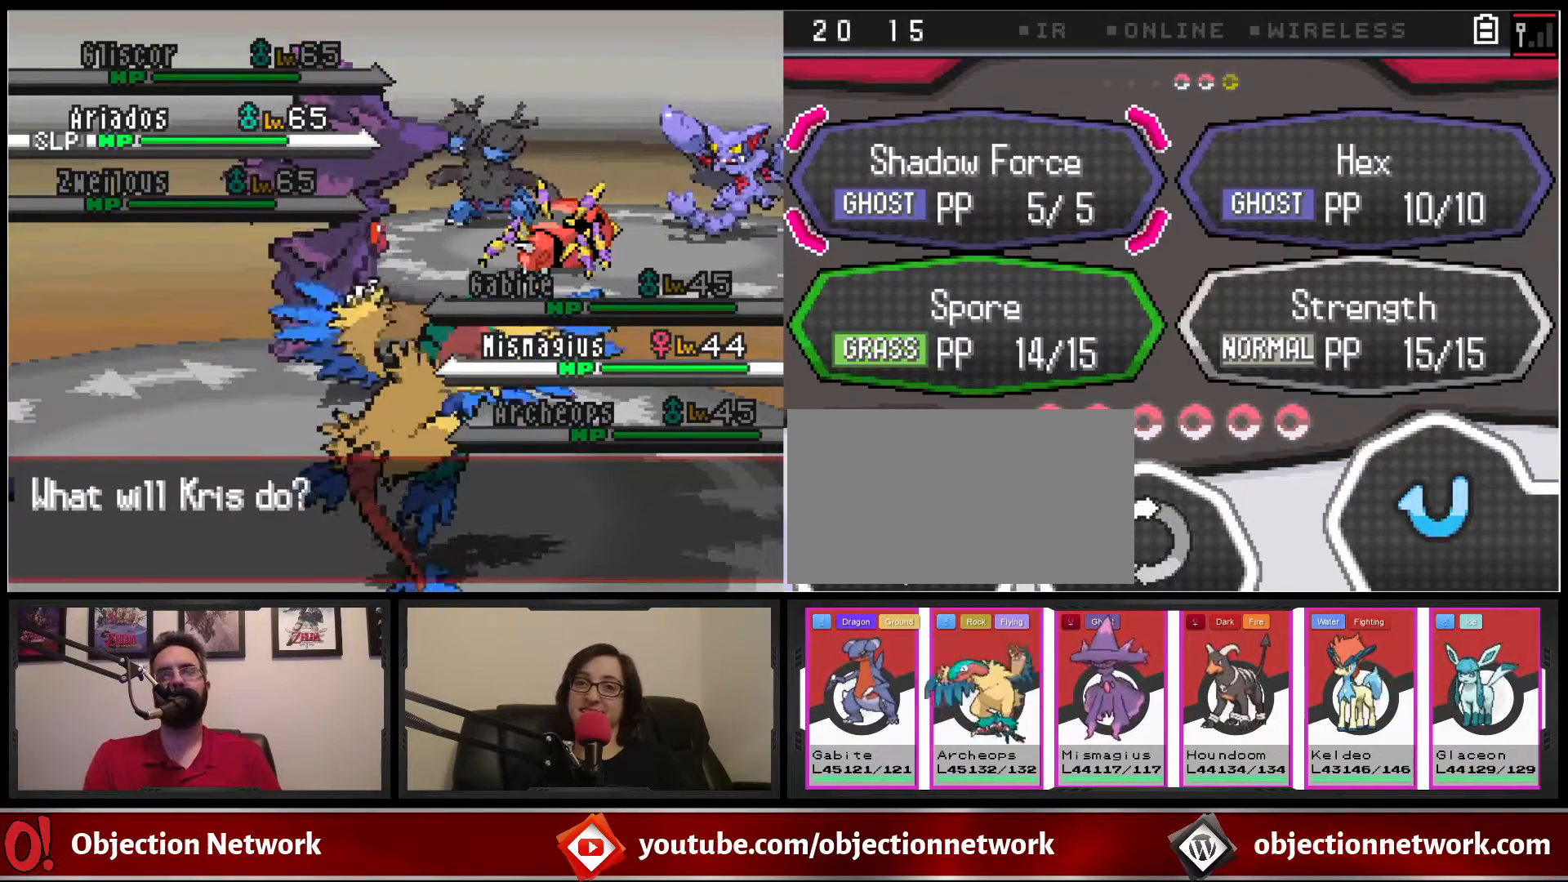
{"buttons": [], "events": []}
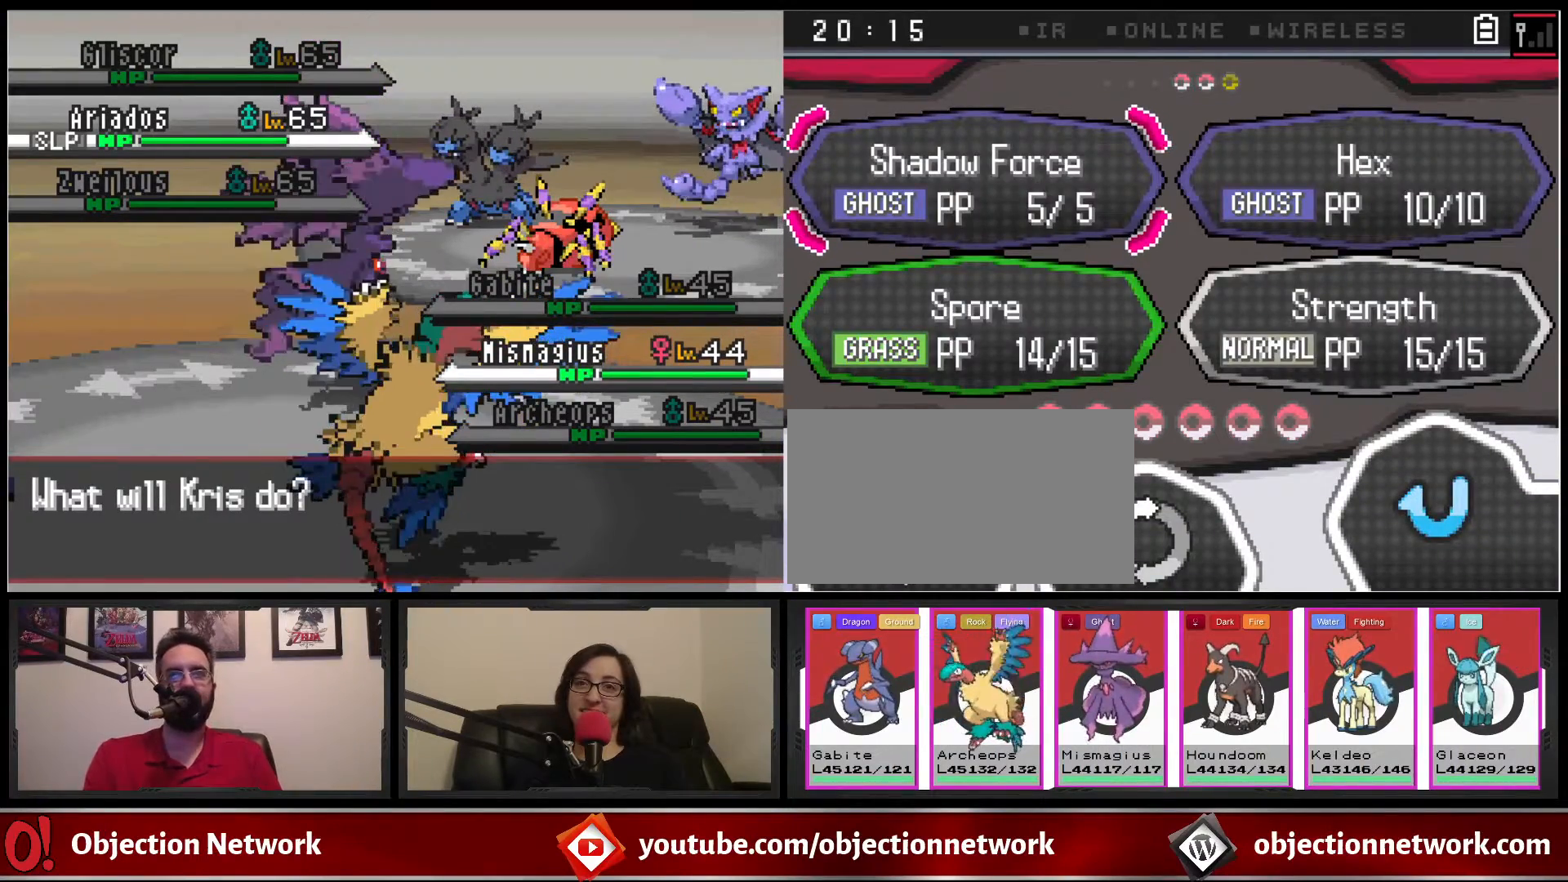
{"buttons": [], "events": [[150, "B", "down"], [283, "B", "up"]]}
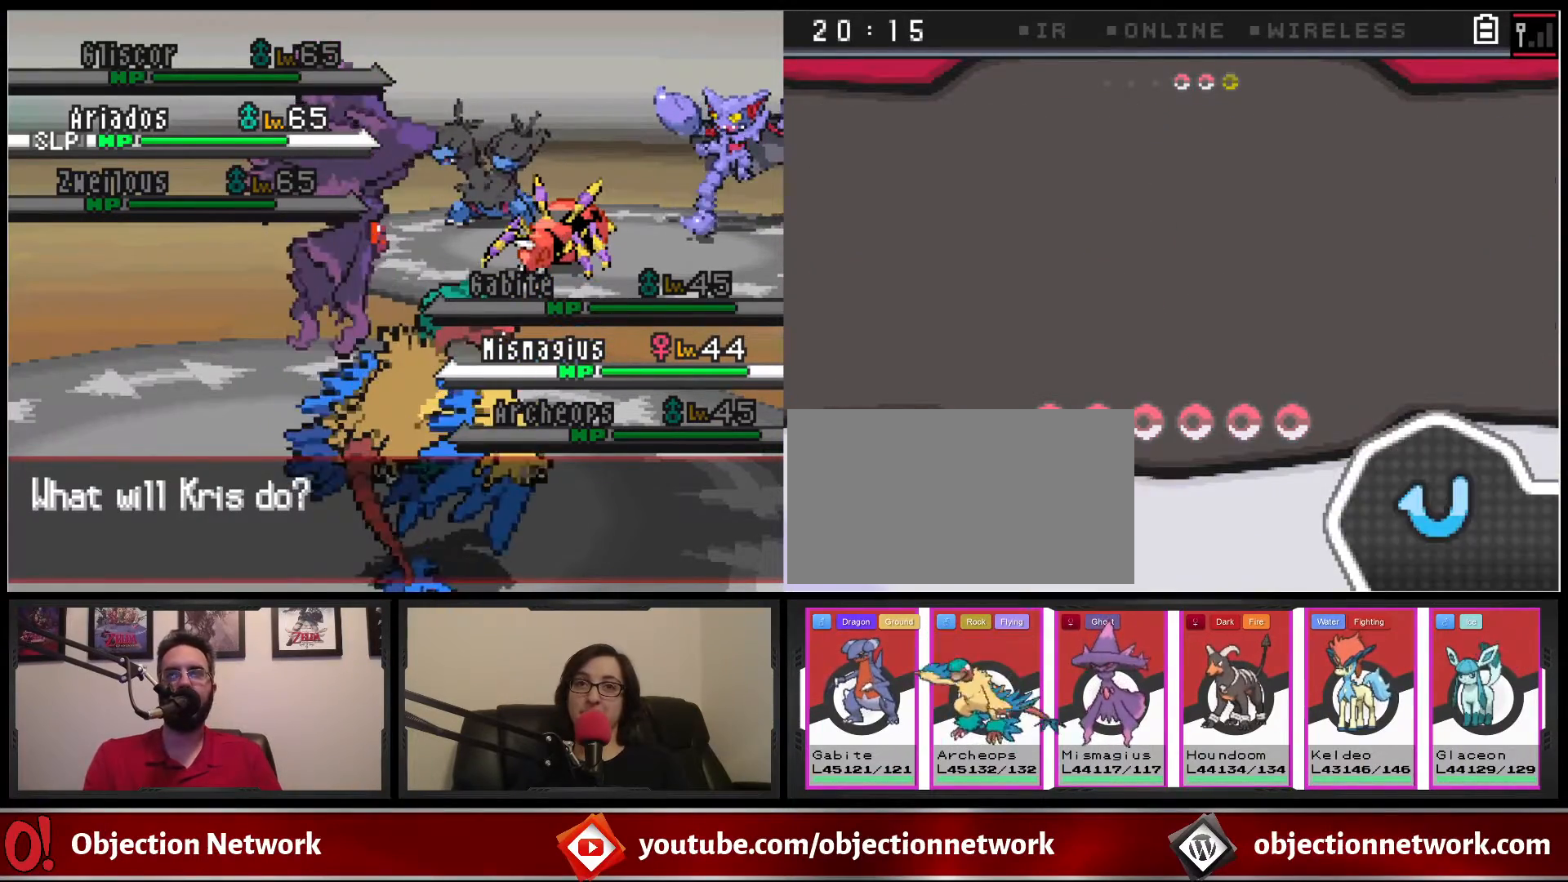
{"buttons": [], "events": []}
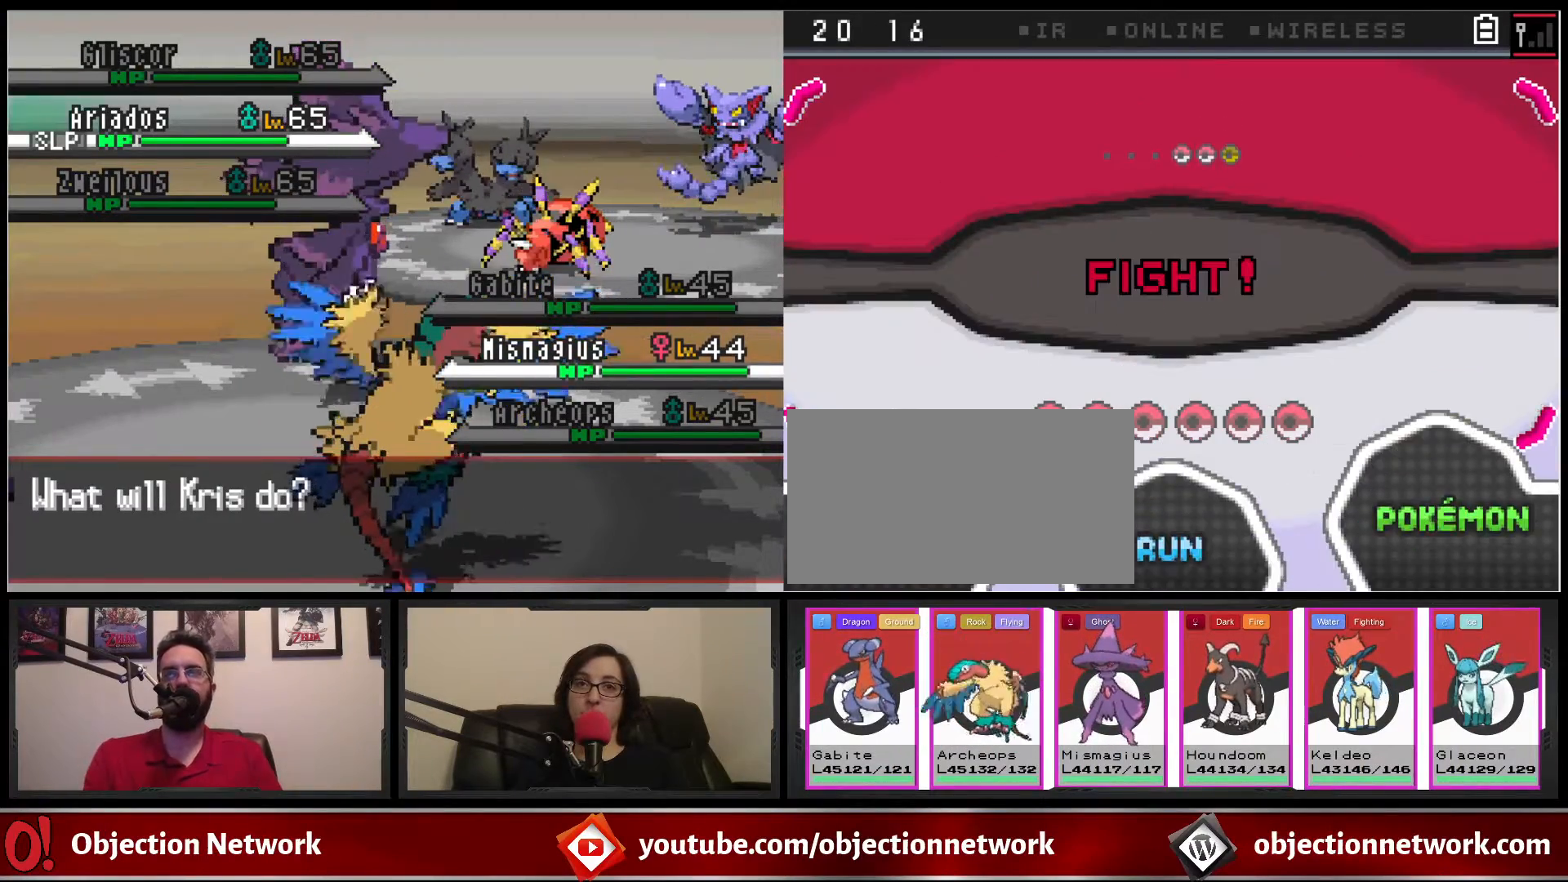
{"buttons": [], "events": [[17, "DPAD_DOWN", "down"], [150, "DPAD_DOWN", "up"]]}
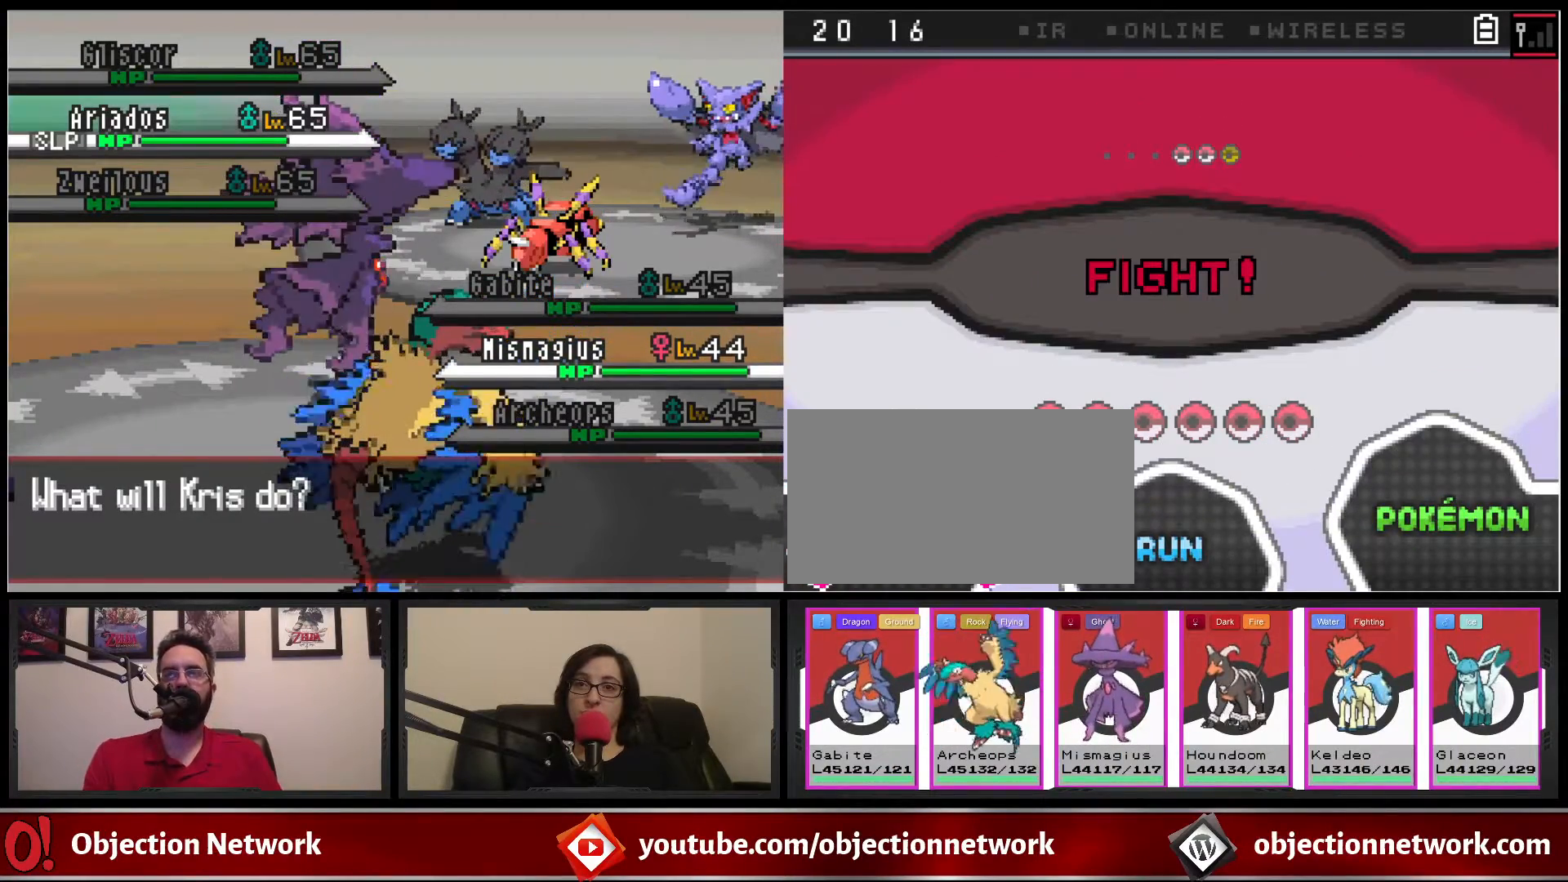
{"buttons": ["A"], "events": [[17, "DPAD_UP", "down"], [150, "DPAD_UP", "up"], [450, "A", "down"]]}
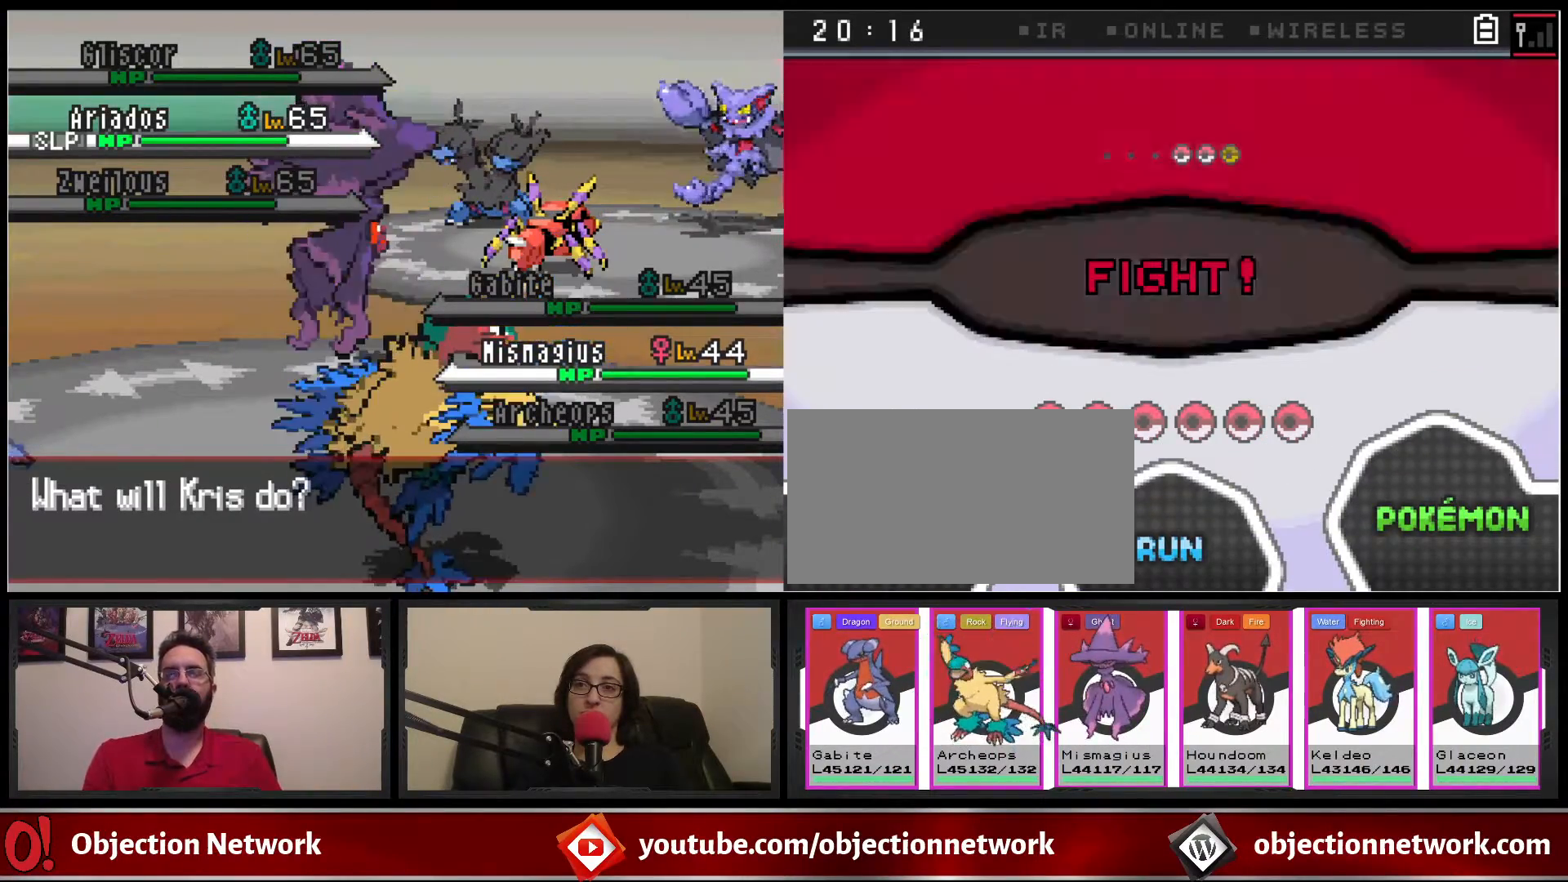
{"buttons": []}
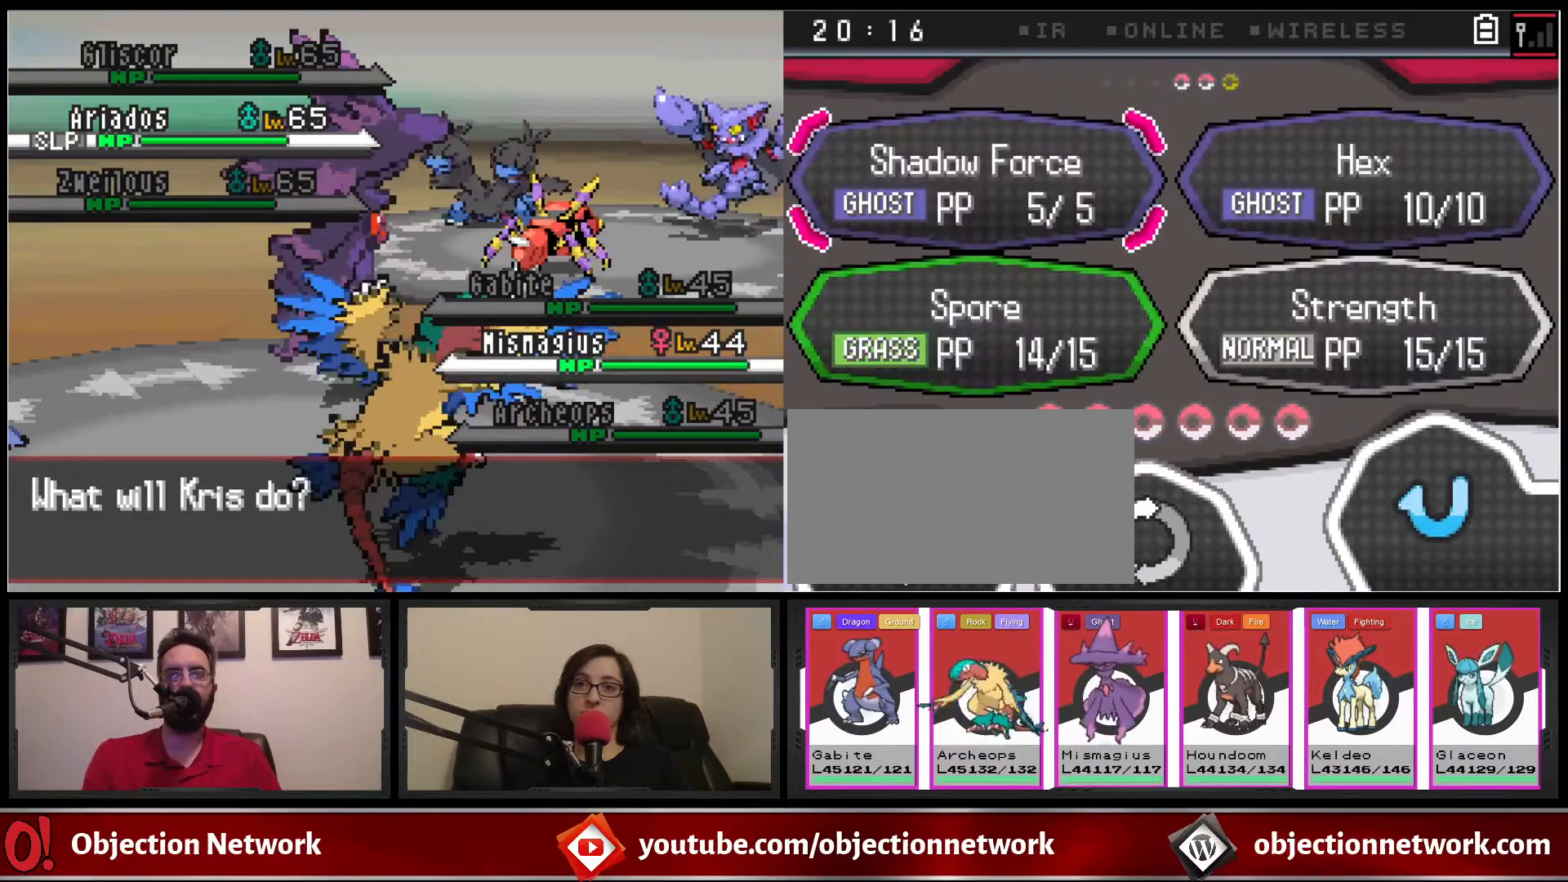
{"buttons": ["DPAD_DOWN"], "events": [[467, "DPAD_DOWN", "down"]]}
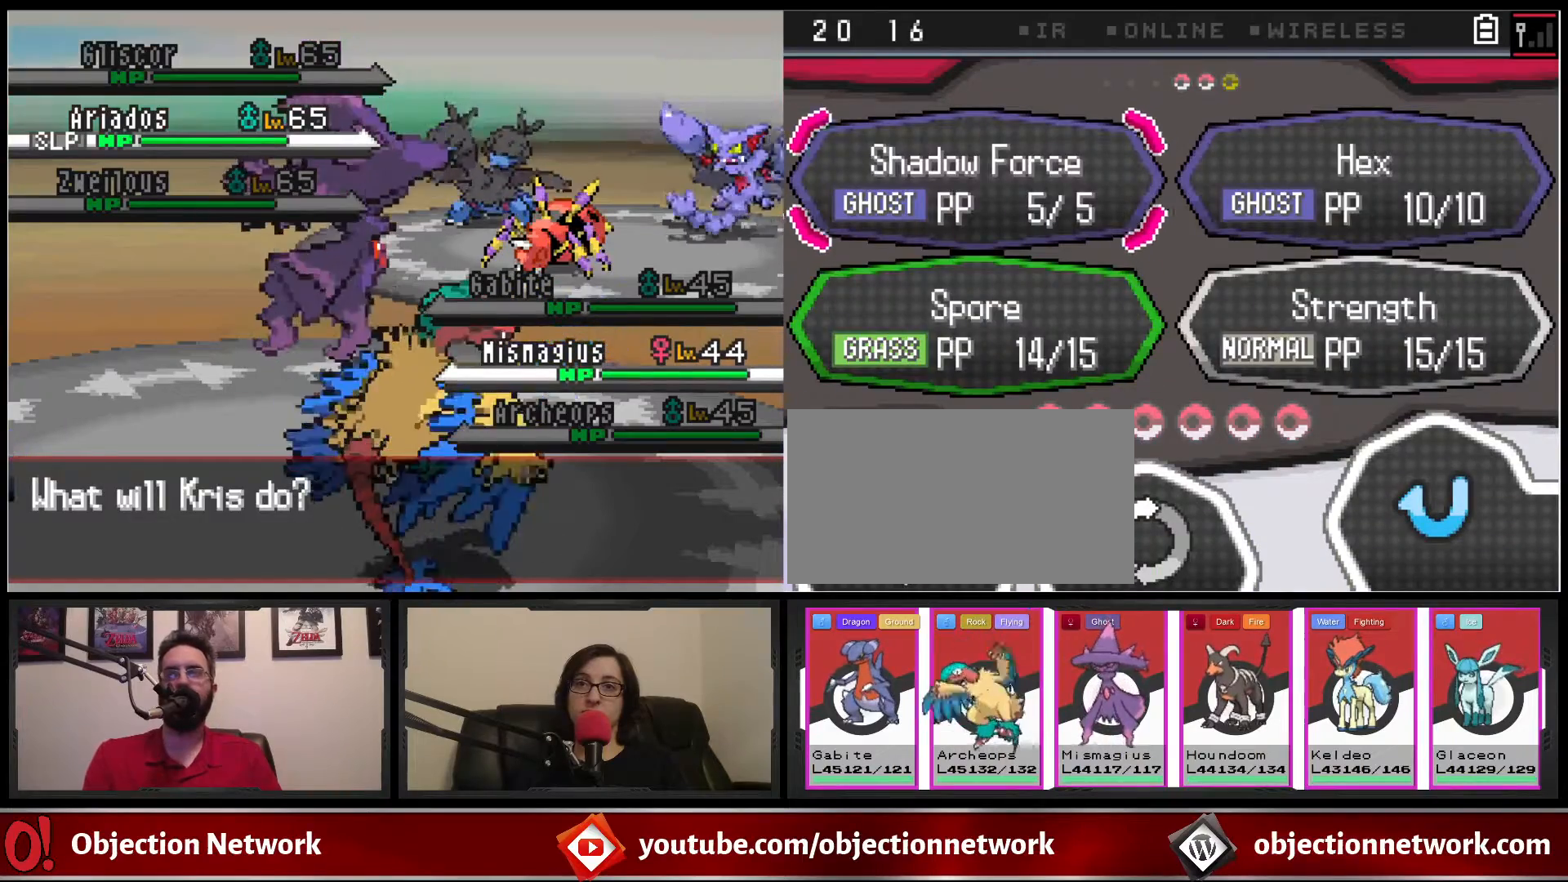
{"buttons": [], "events": [[100, "DPAD_DOWN", "up"]]}
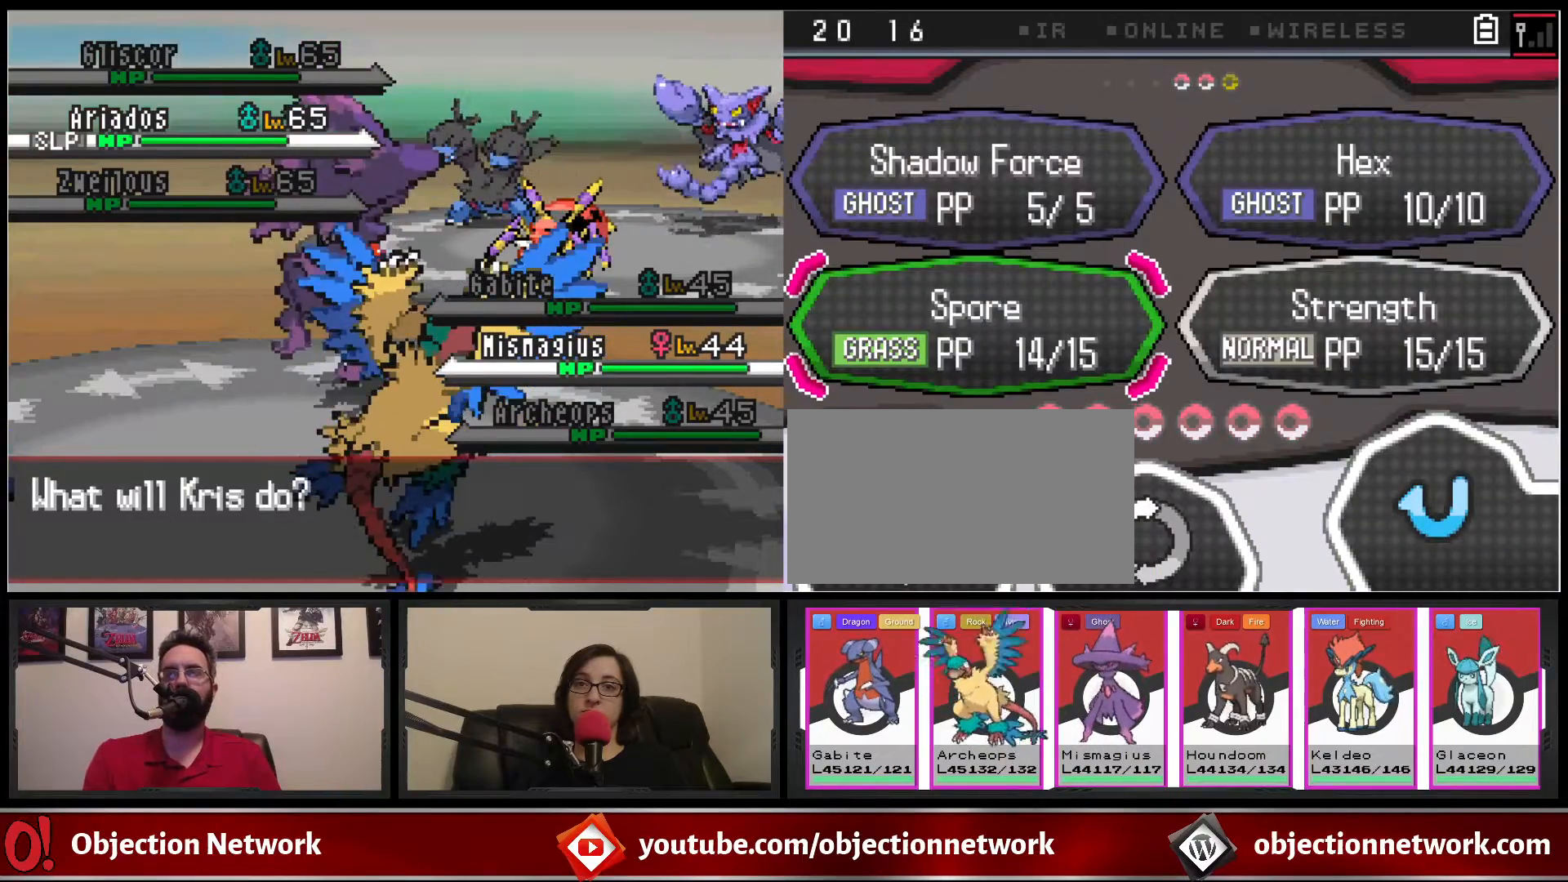
{"buttons": ["A"], "events": [[100, "DPAD_DOWN", "down"], [233, "DPAD_DOWN", "up"], [433, "A", "down"]]}
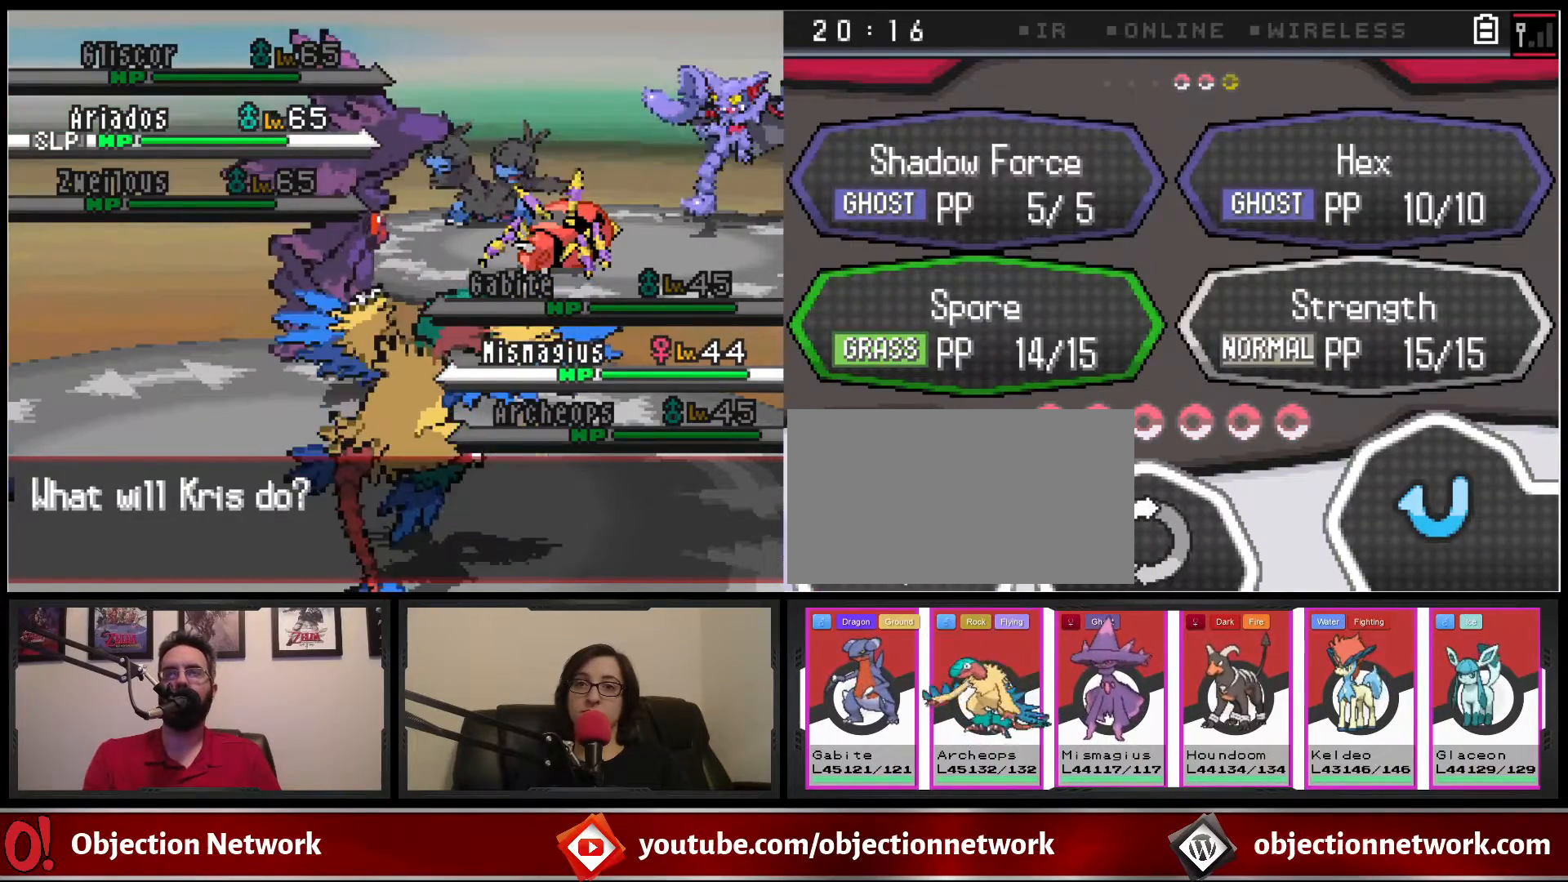
{"buttons": [], "events": [[33, "A", "up"]]}
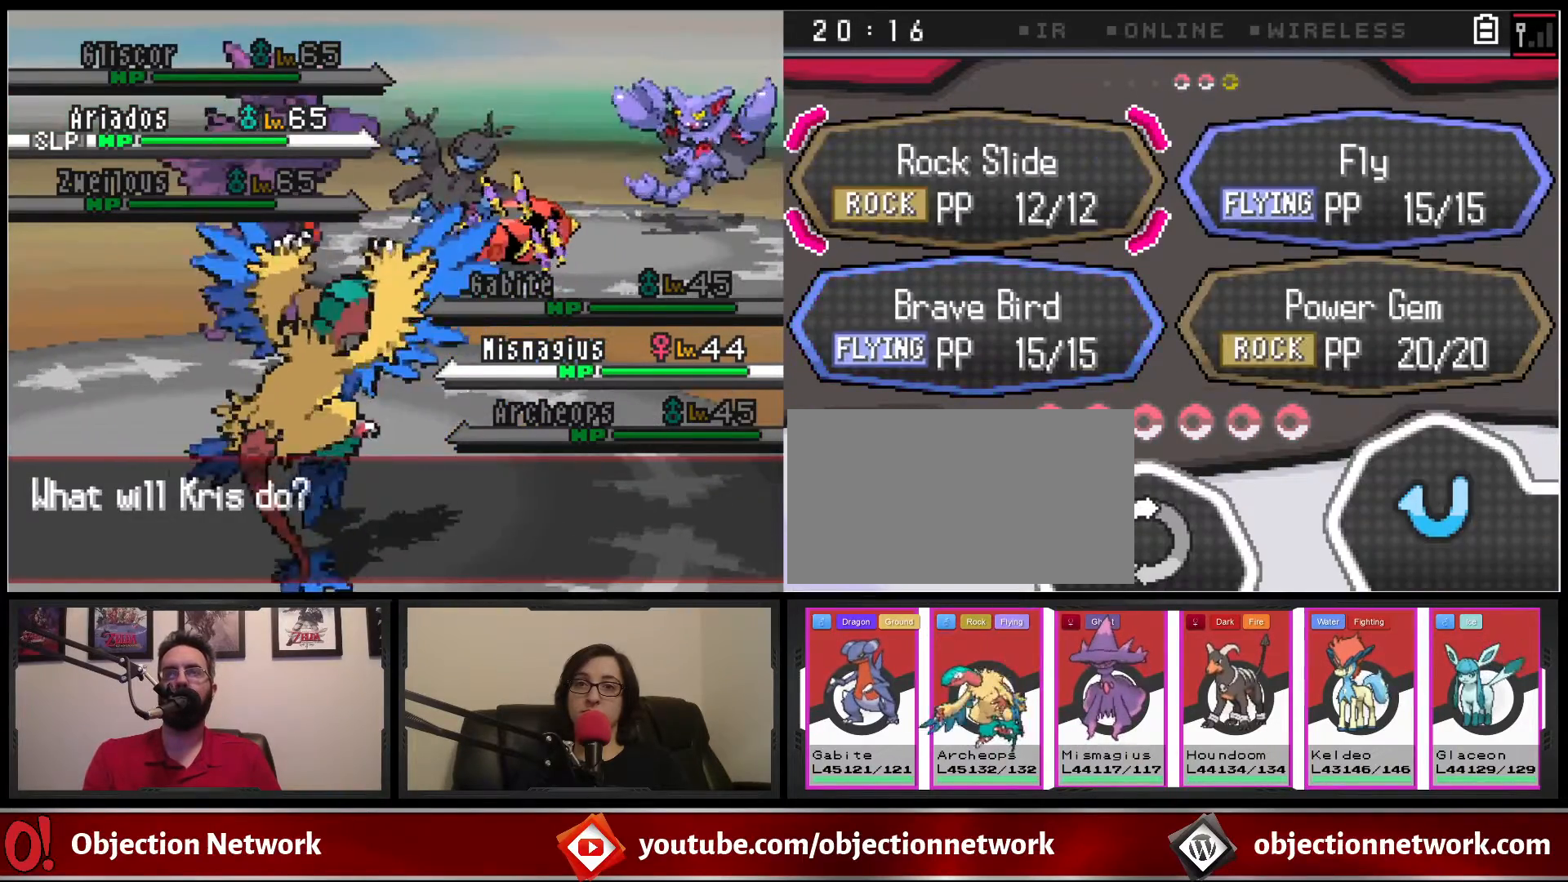
{"buttons": [], "events": []}
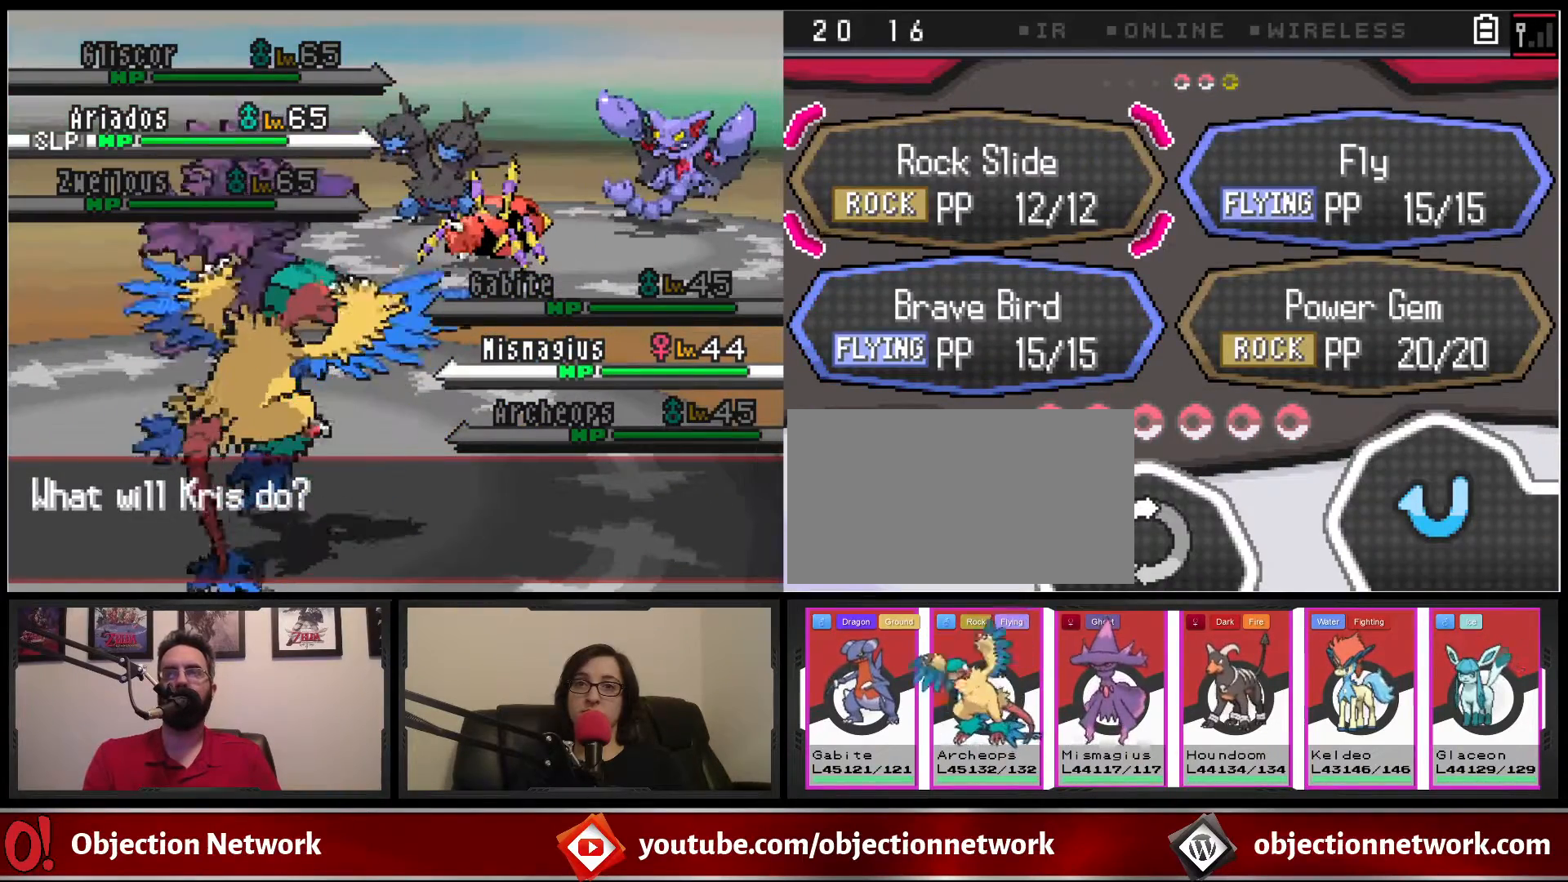
{"buttons": [], "events": [[83, "A", "down"], [133, "A", "up"], [217, "A", "down"], [283, "A", "up"]]}
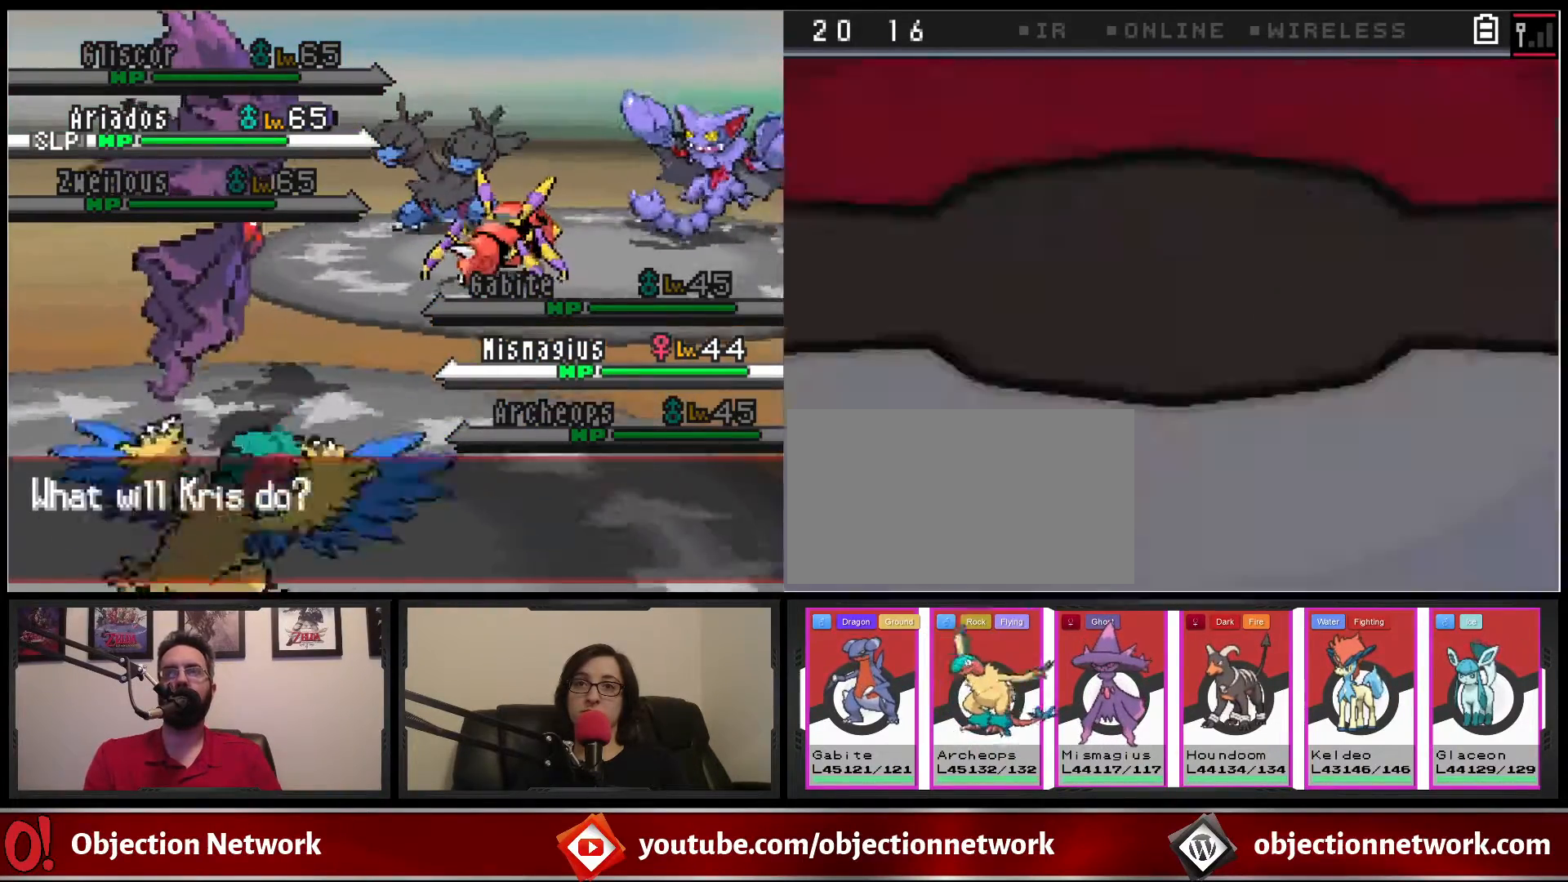
{"buttons": [], "events": []}
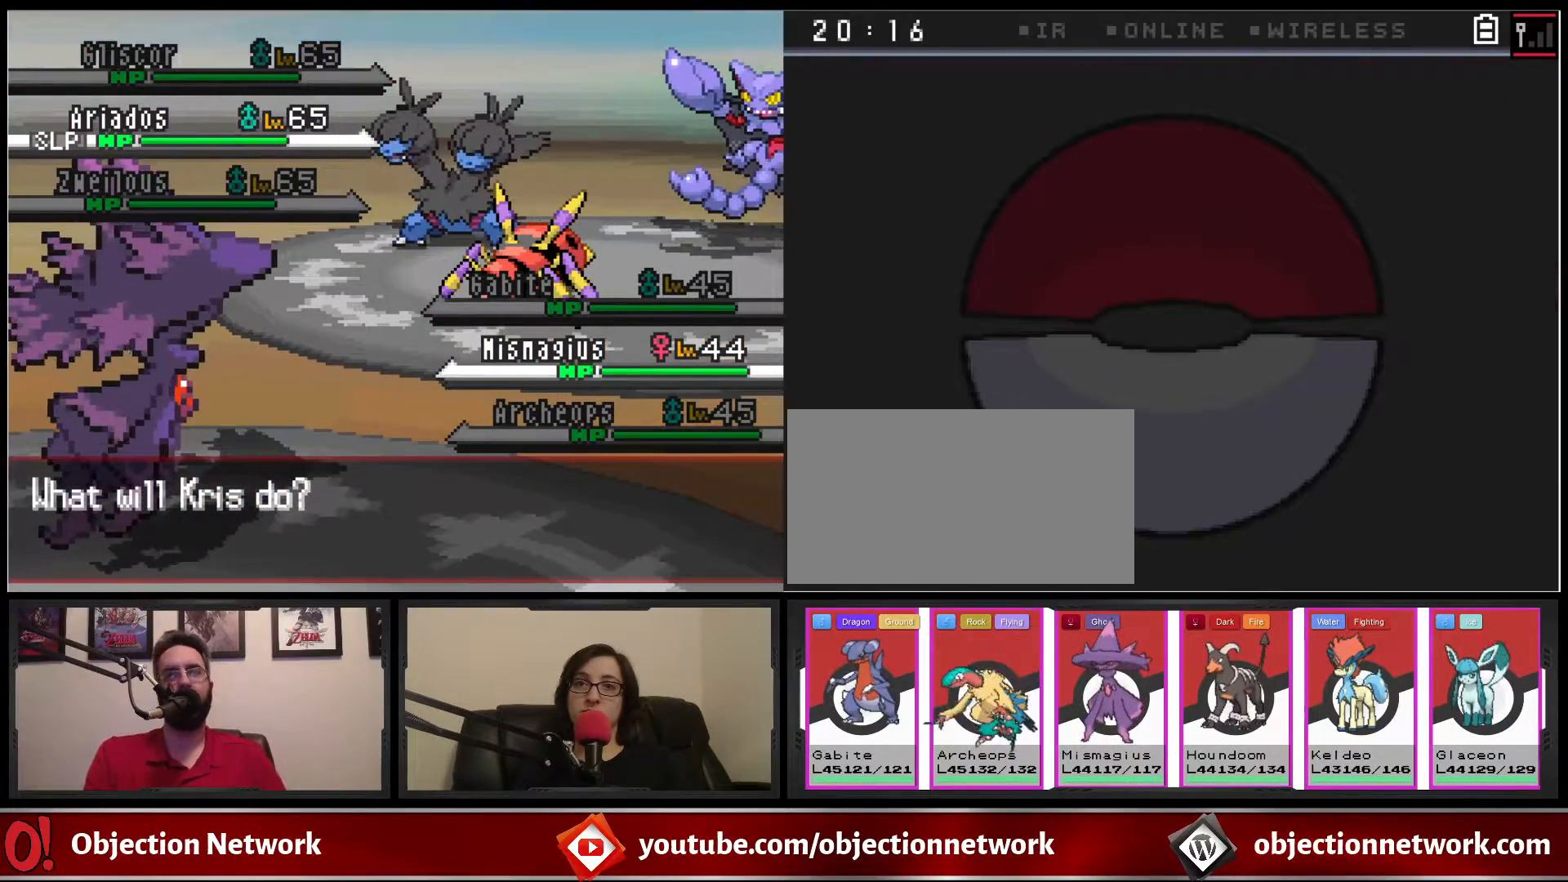
{"buttons": [], "events": []}
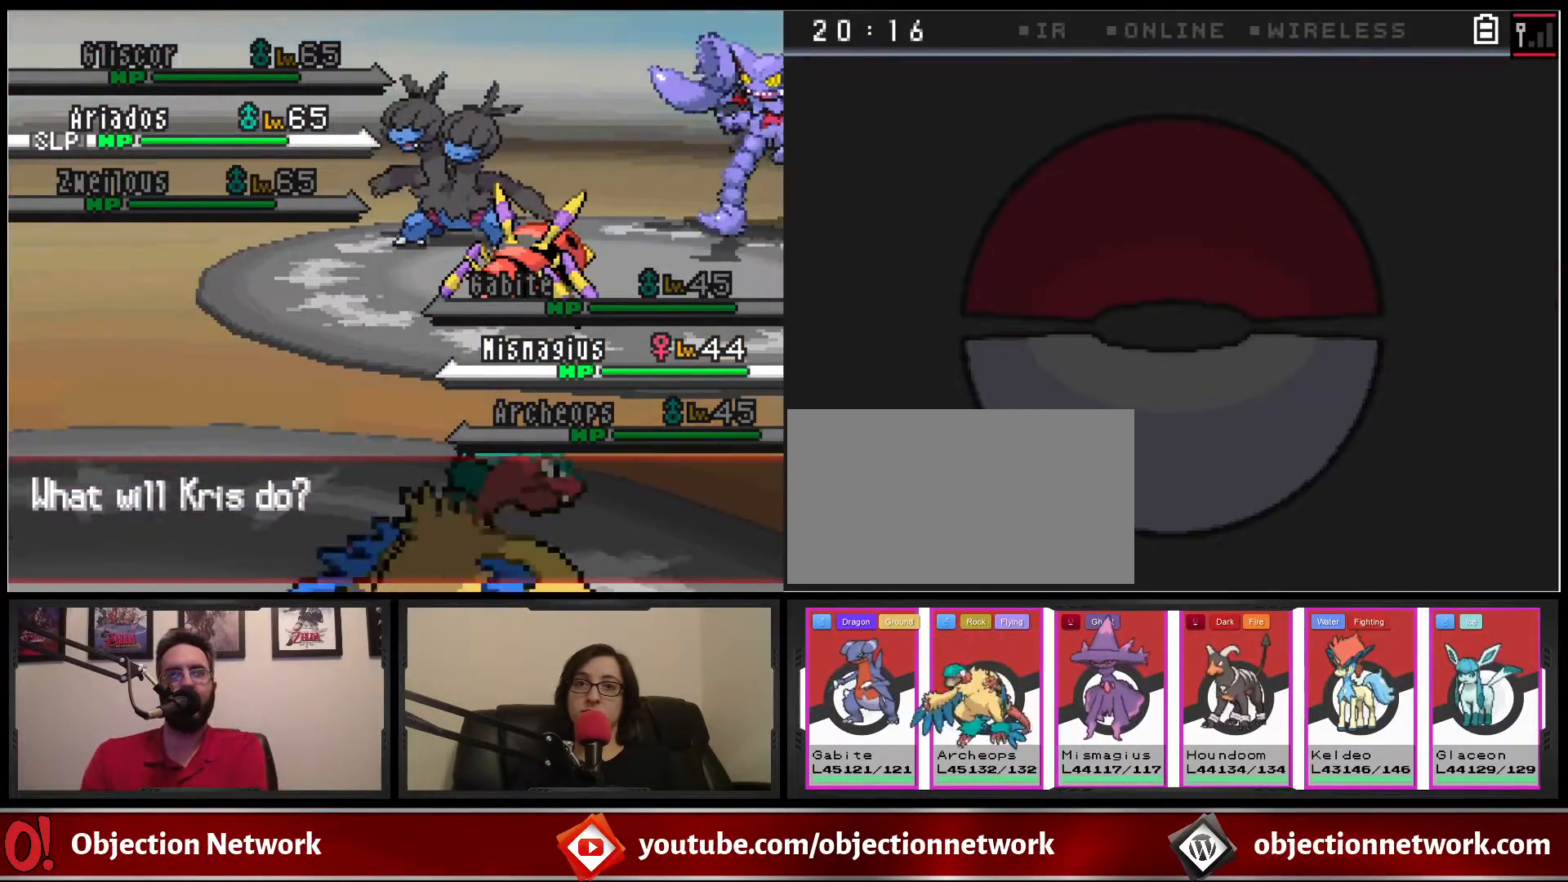
{"buttons": [], "events": []}
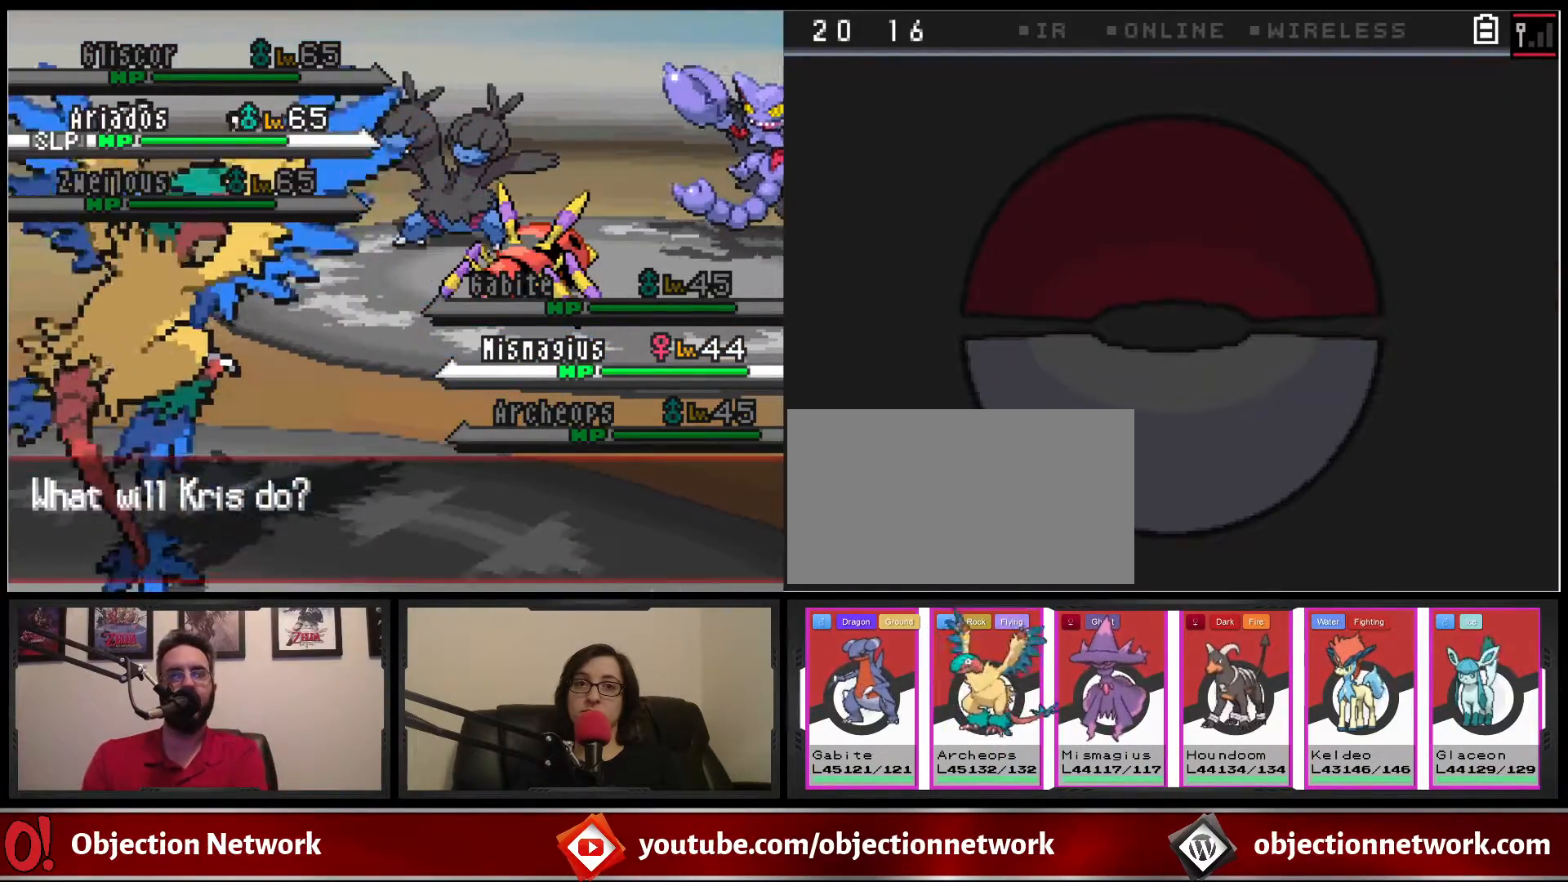
{"buttons": [], "events": [[400, "A", "down"], [467, "A", "up"]]}
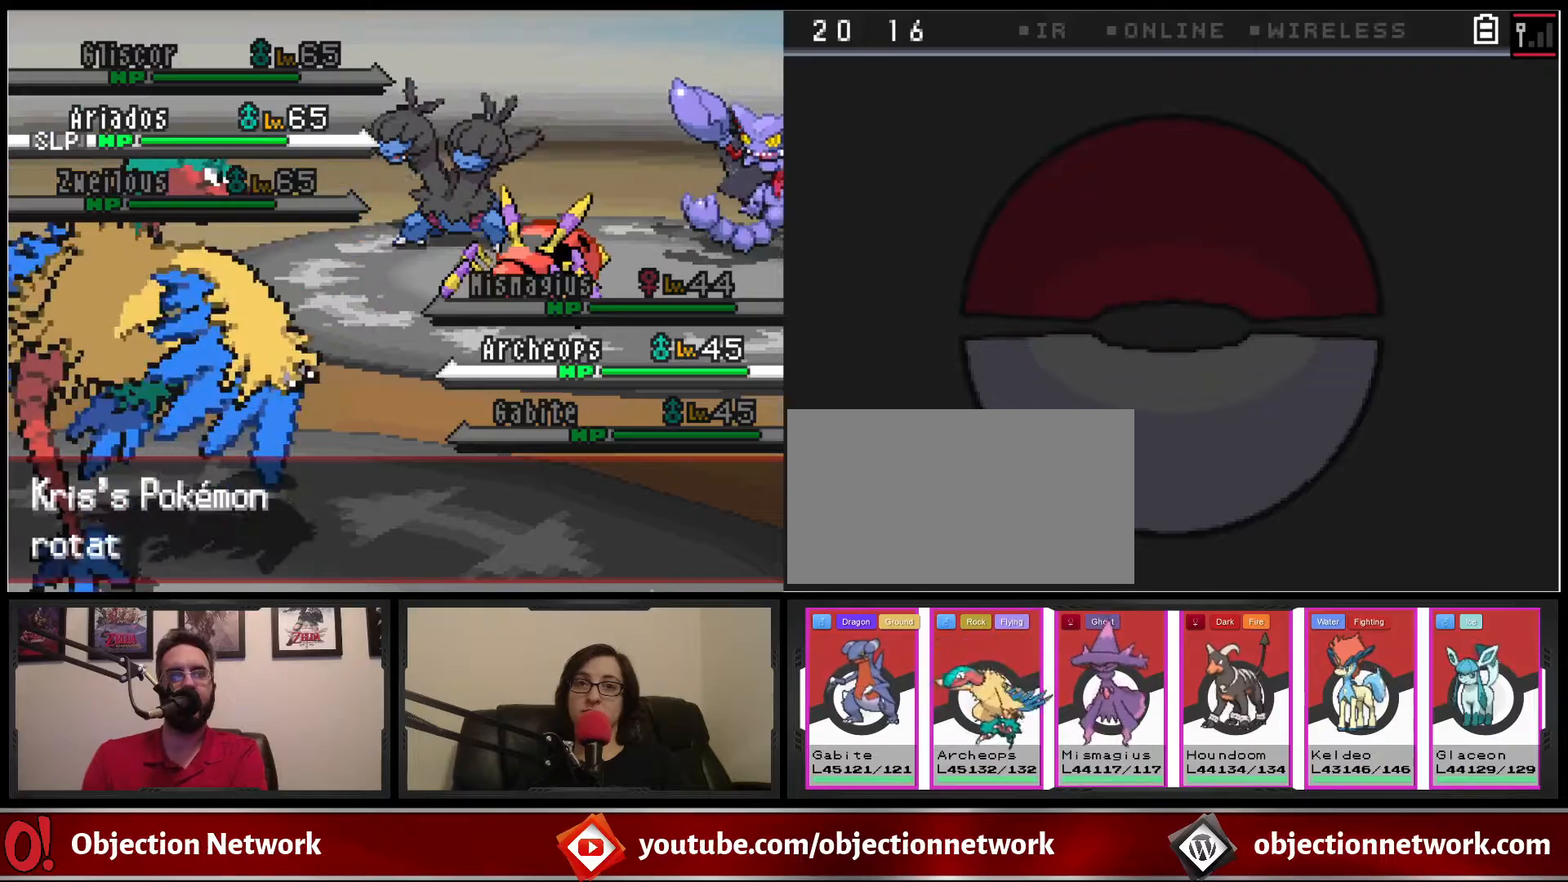
{"buttons": [], "events": [[100, "A", "down"], [200, "A", "up"], [300, "A", "down"], [383, "A", "up"]]}
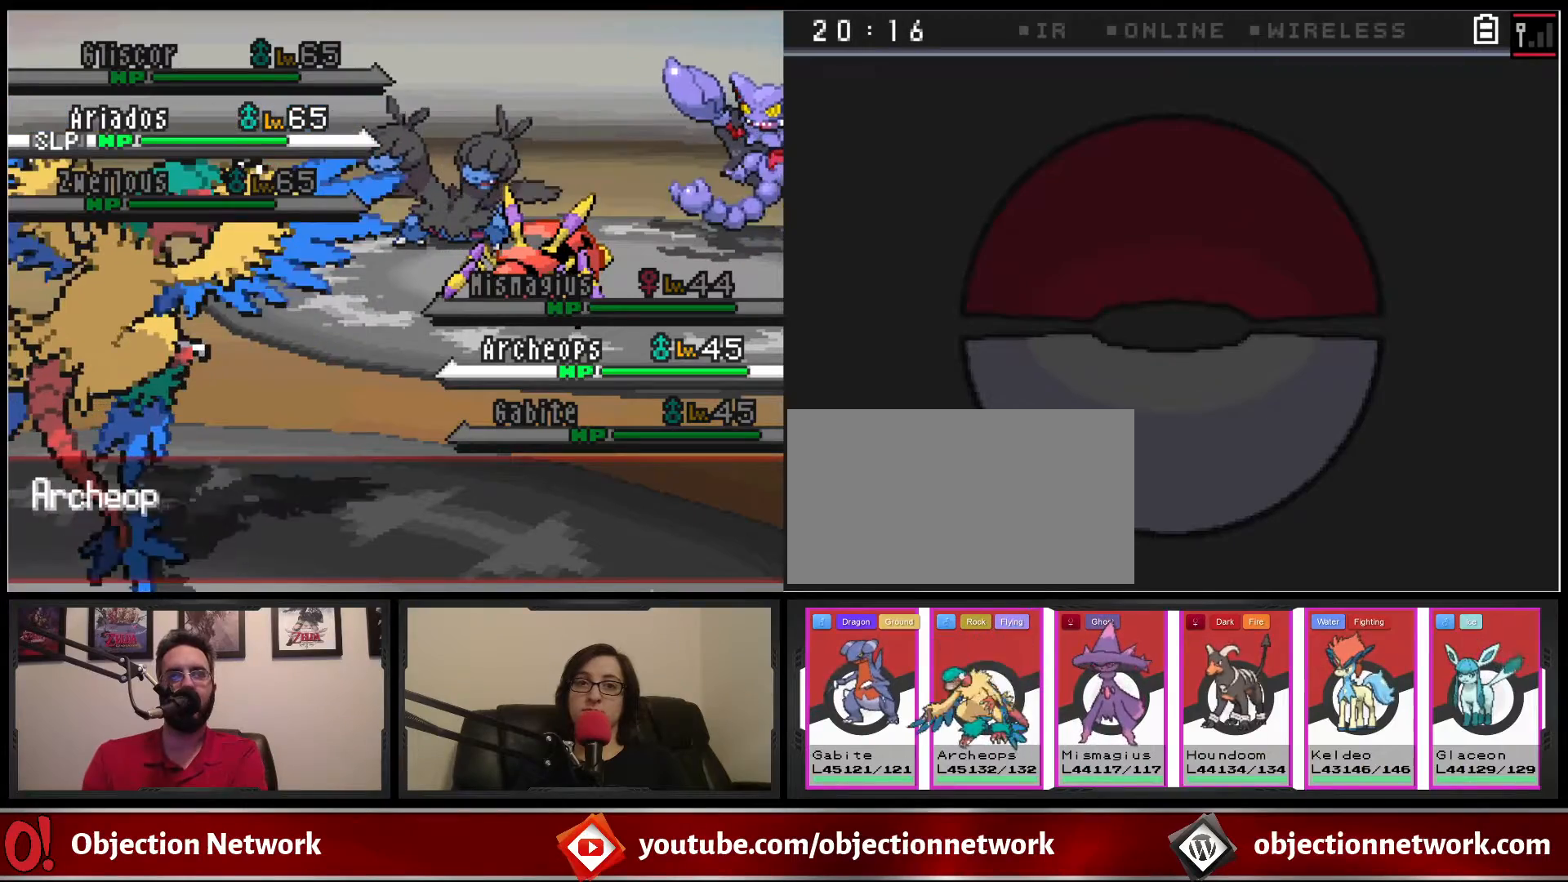
{"buttons": ["A"], "events": [[17, "A", "down"], [67, "A", "up"], [450, "A", "down"]]}
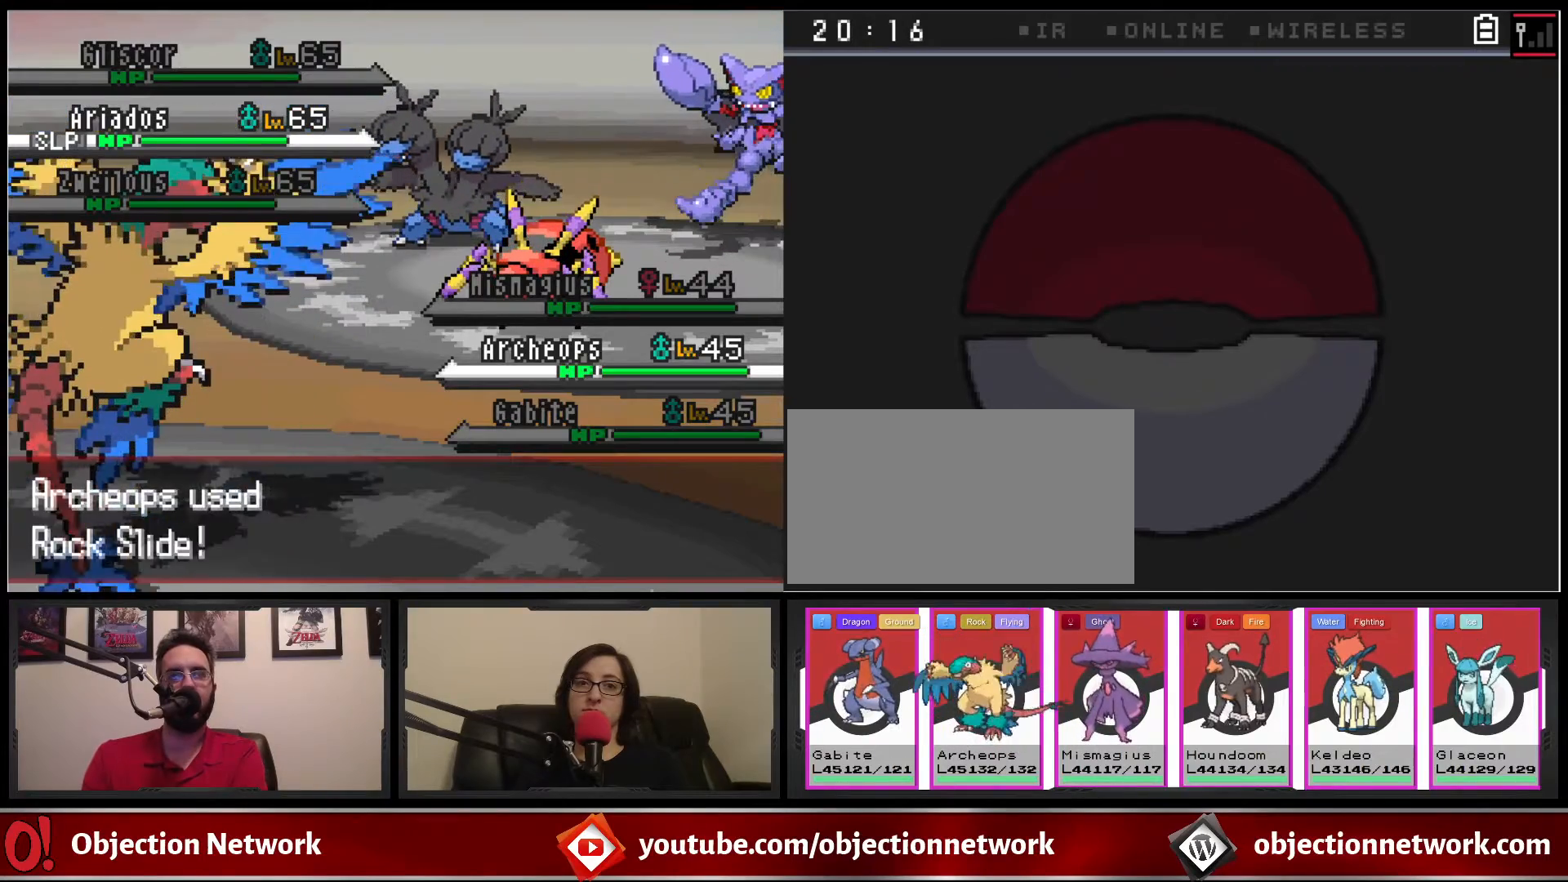
{"buttons": [], "events": [[33, "A", "up"], [117, "A", "down"], [233, "A", "up"]]}